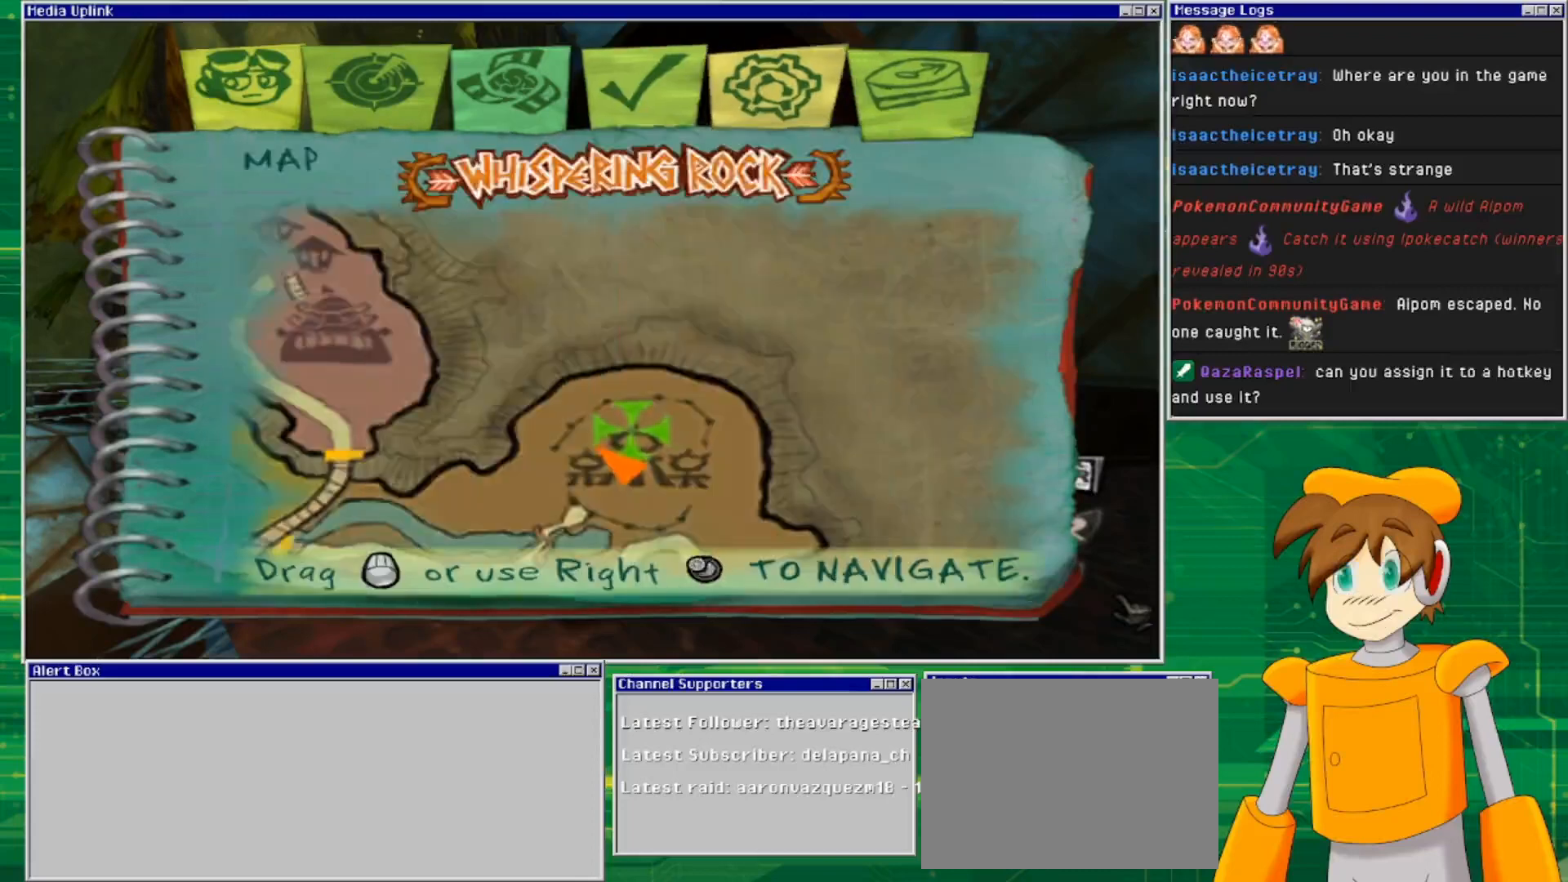
Gameplay with a controller (PlayStation layout); each line is a JSON object with the inputs held at the frame after it. "events" lists button and stick changes between this image and that frame as [ms after this image, input, new state], when the widget could be followed in between. Not read: L3 R3.
{"buttons": [], "left_stick": "center", "right_stick": "center", "events": []}
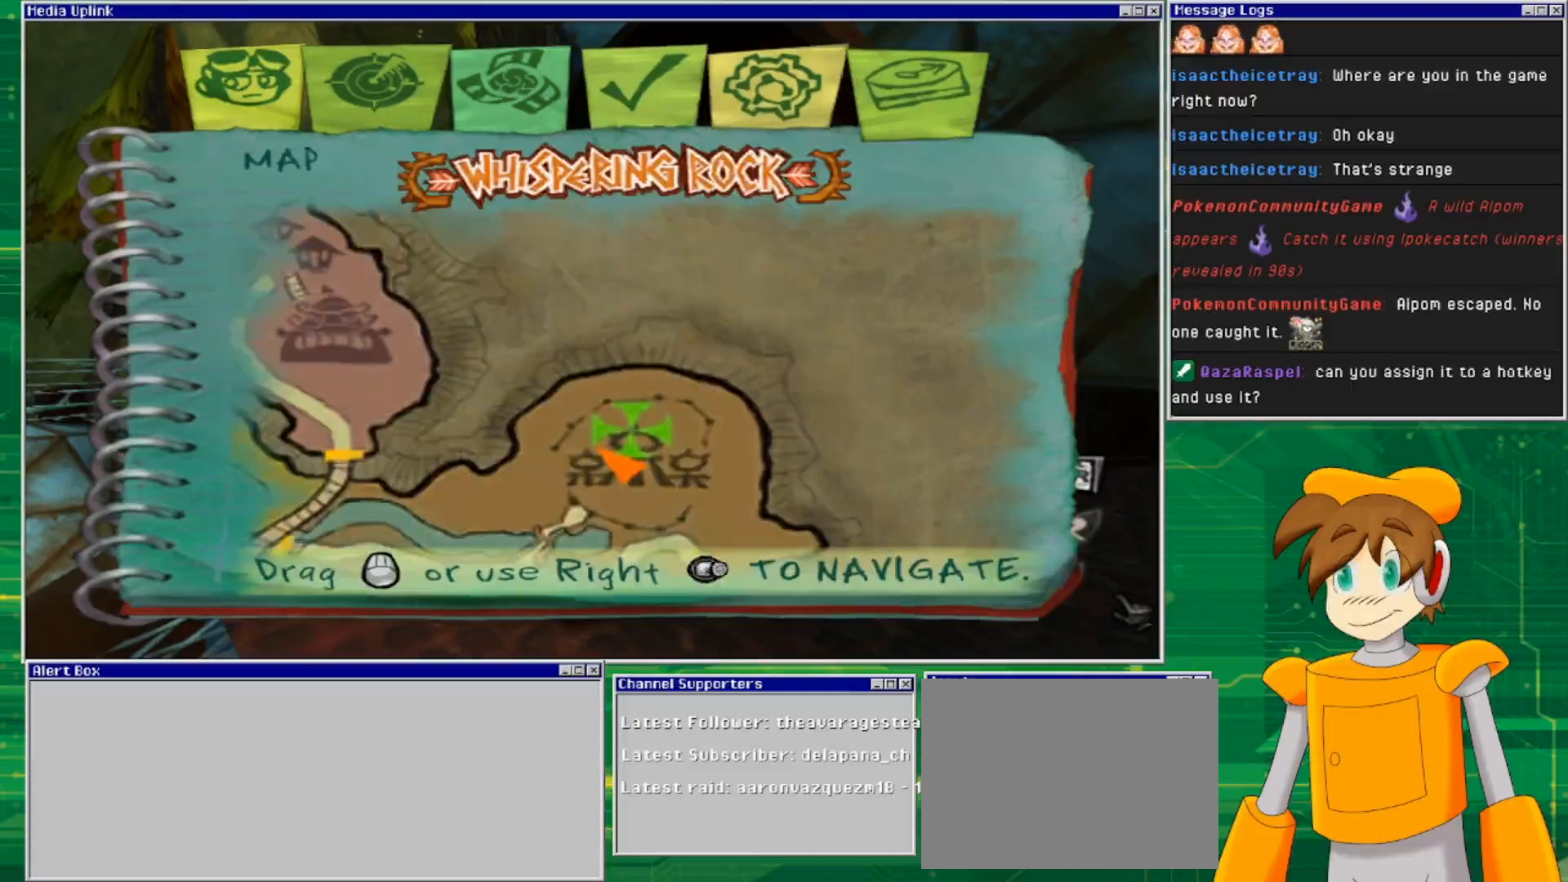
{"buttons": [], "left_stick": "center", "right_stick": "center", "events": []}
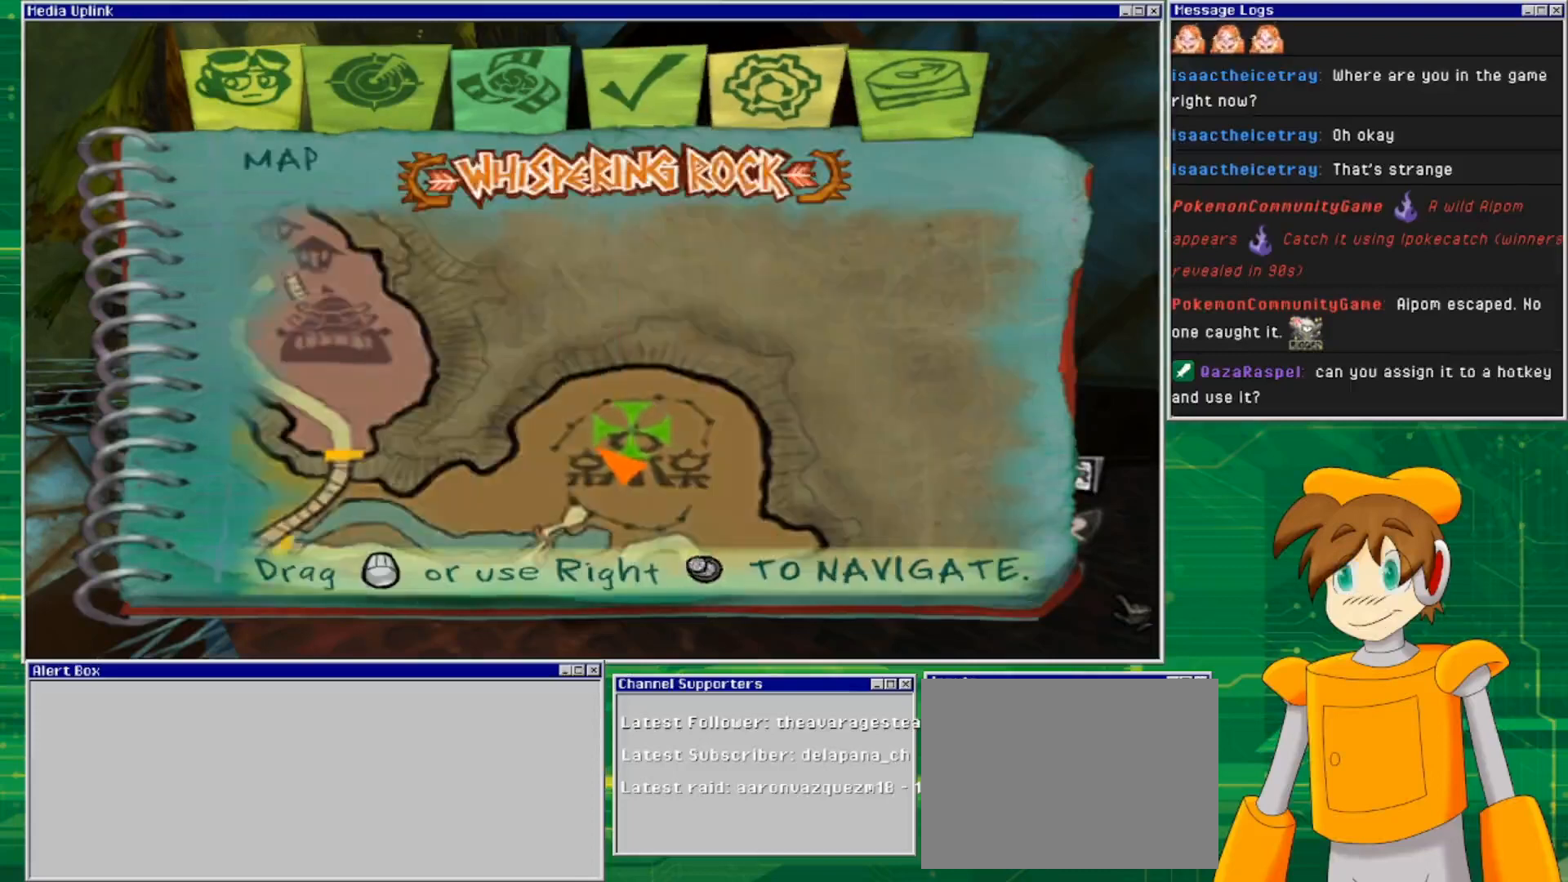
{"buttons": [], "left_stick": "center", "right_stick": "center", "events": [[133, "left_stick", "right"], [367, "left_stick", "center"]]}
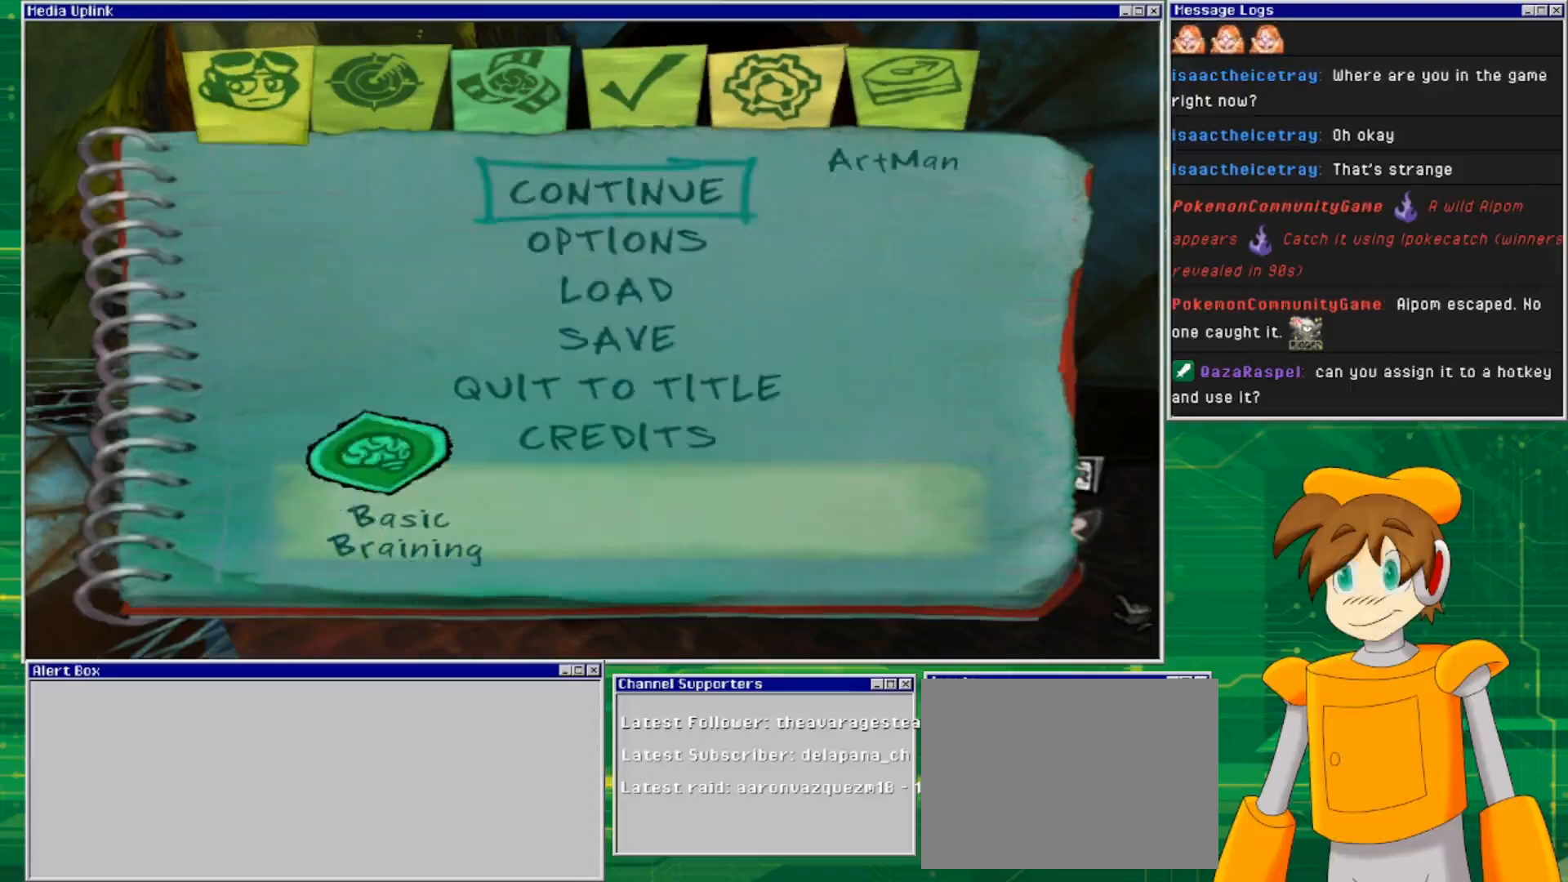
{"buttons": [], "left_stick": "center", "right_stick": "center", "events": []}
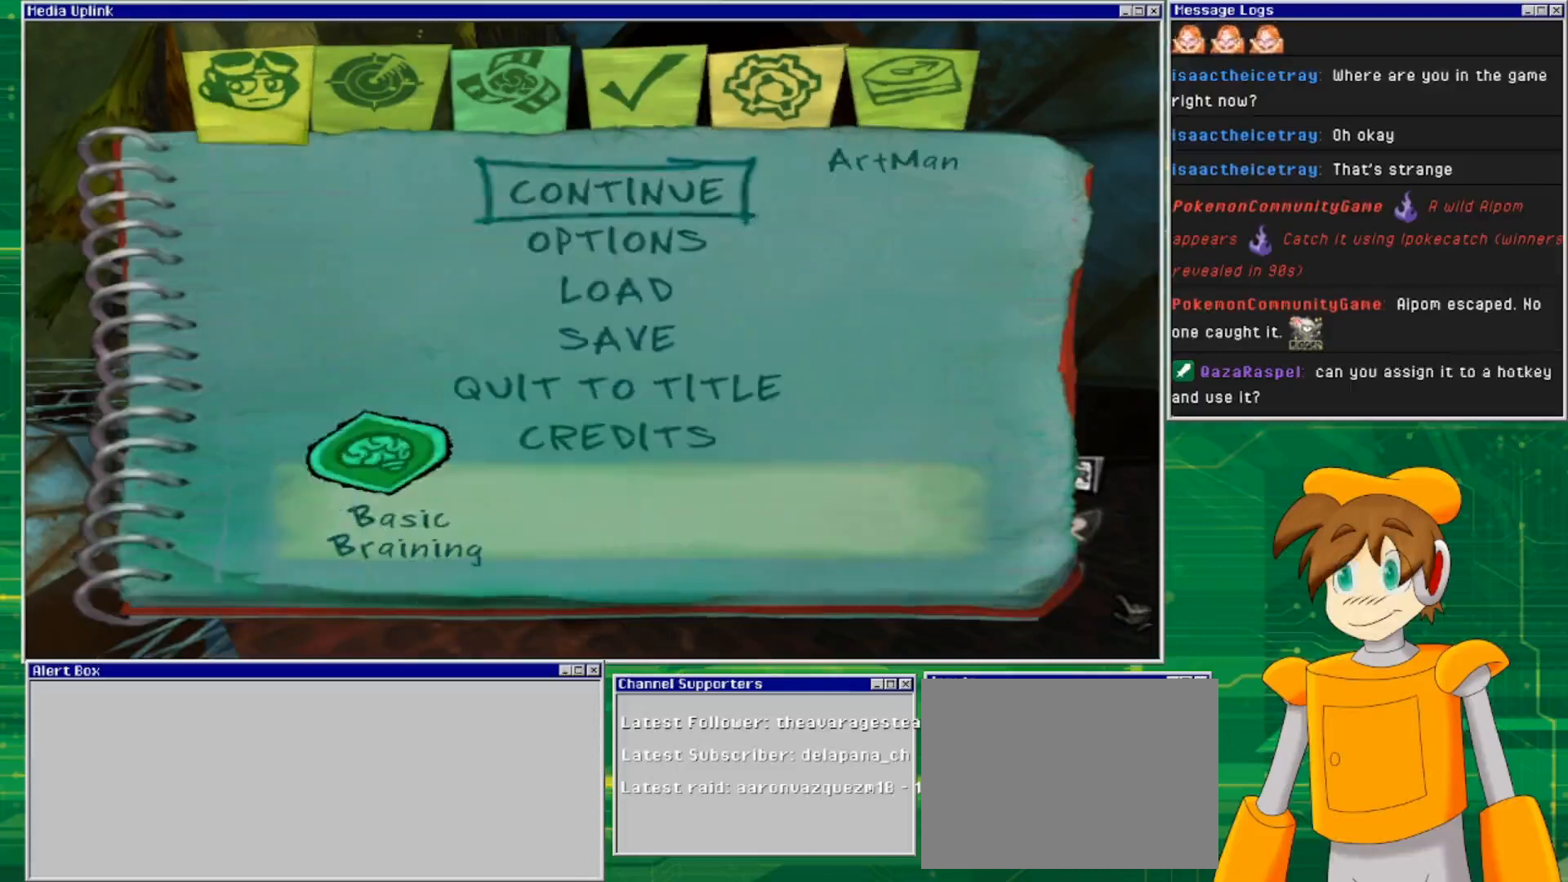
{"buttons": [], "left_stick": "center", "right_stick": "center", "events": []}
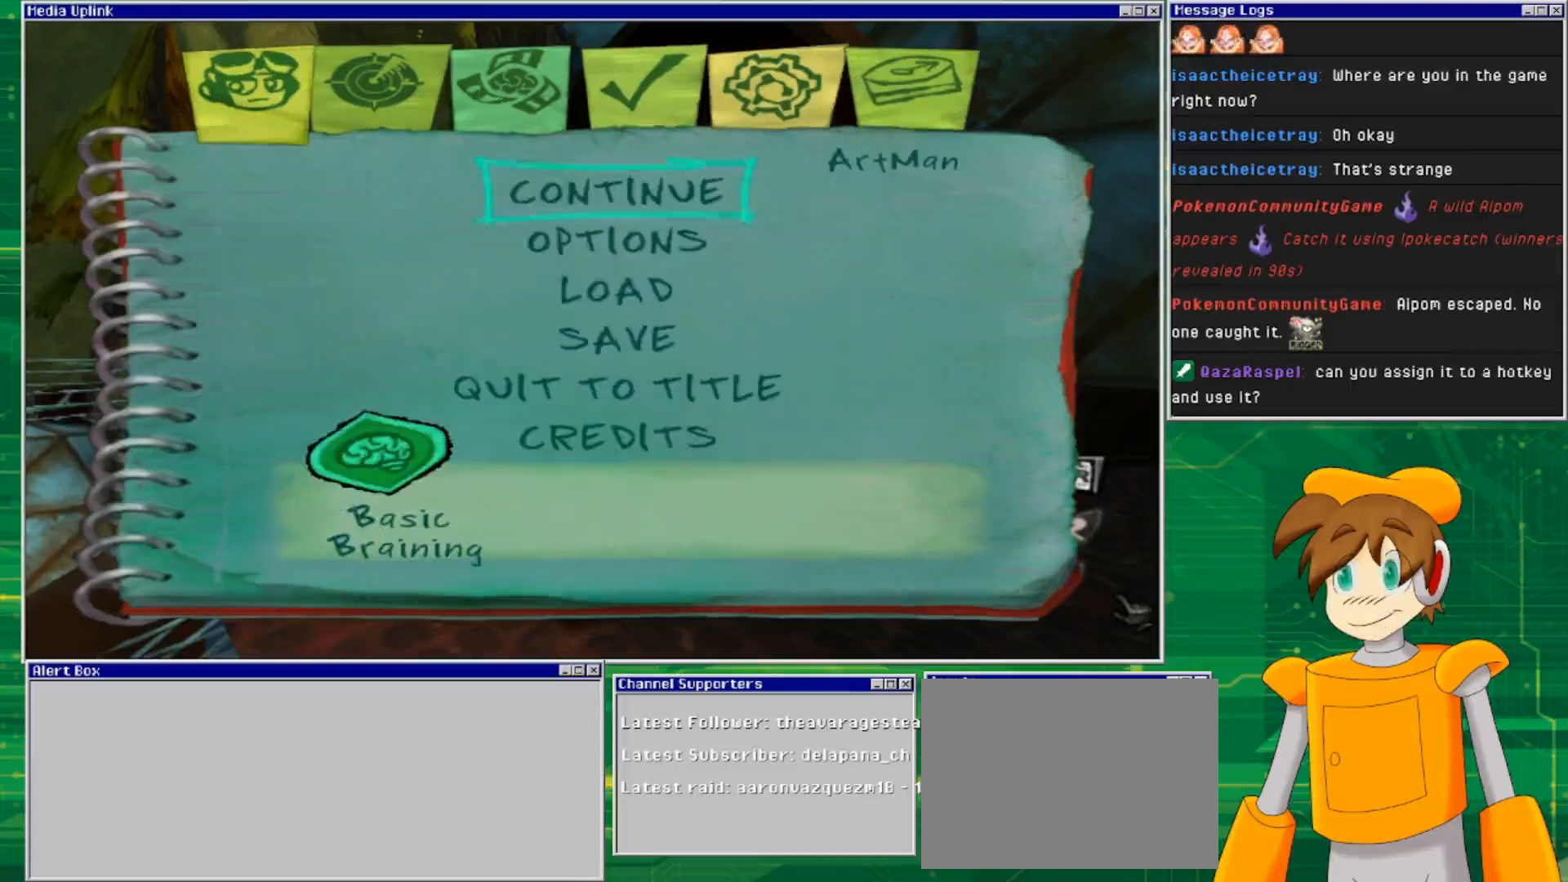
{"buttons": [], "left_stick": "down", "right_stick": "center", "events": [[433, "left_stick", "down"]]}
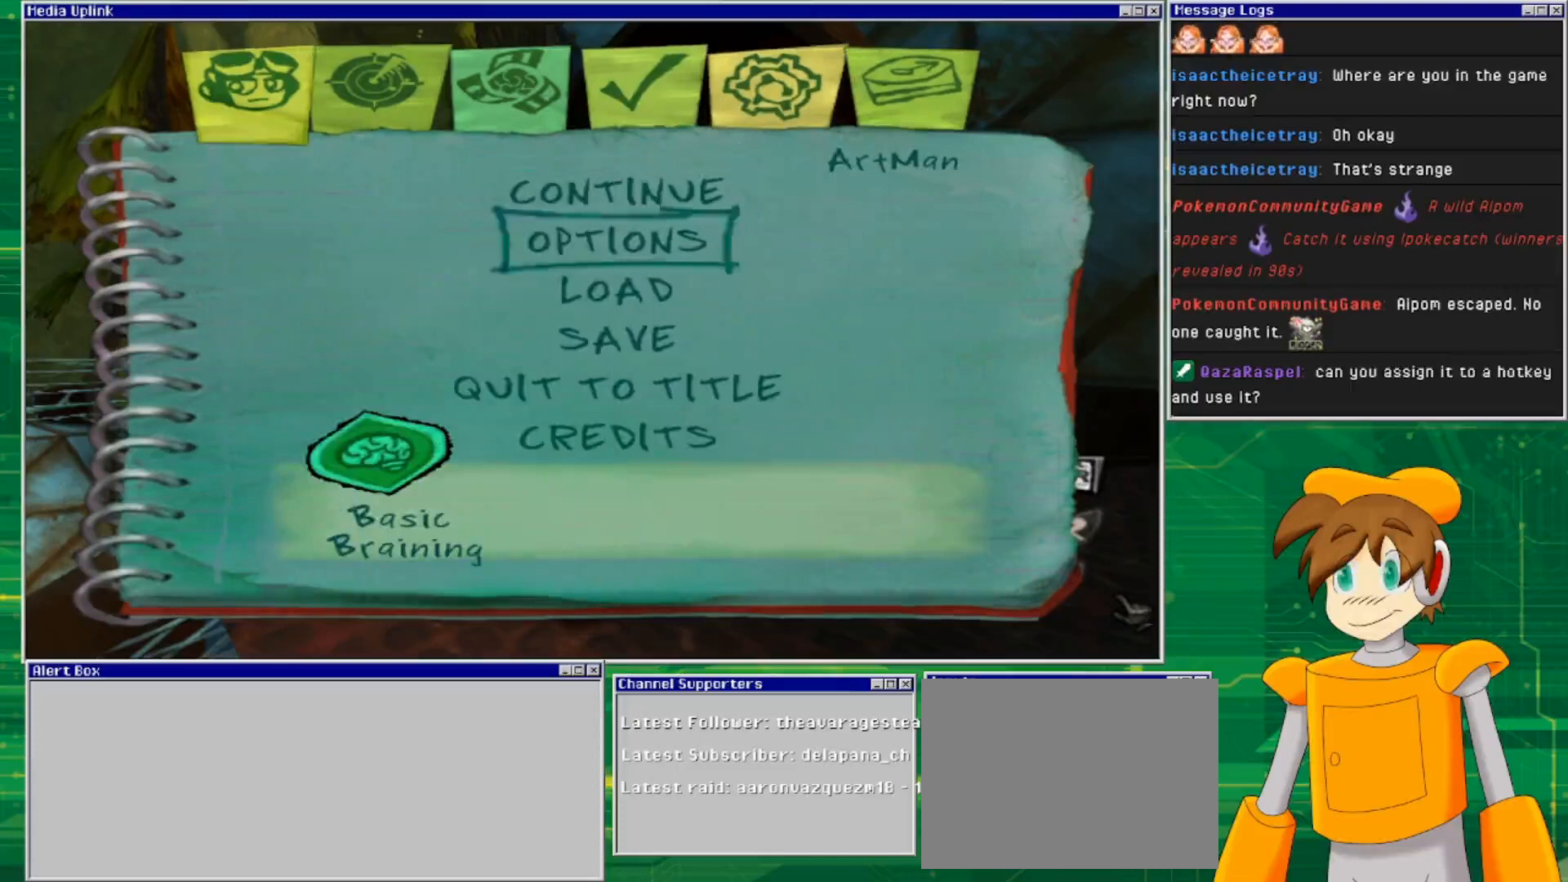
{"buttons": [], "left_stick": "down", "right_stick": "center", "events": [[67, "left_stick", "center"], [200, "left_stick", "down"], [367, "left_stick", "center"], [500, "left_stick", "down"]]}
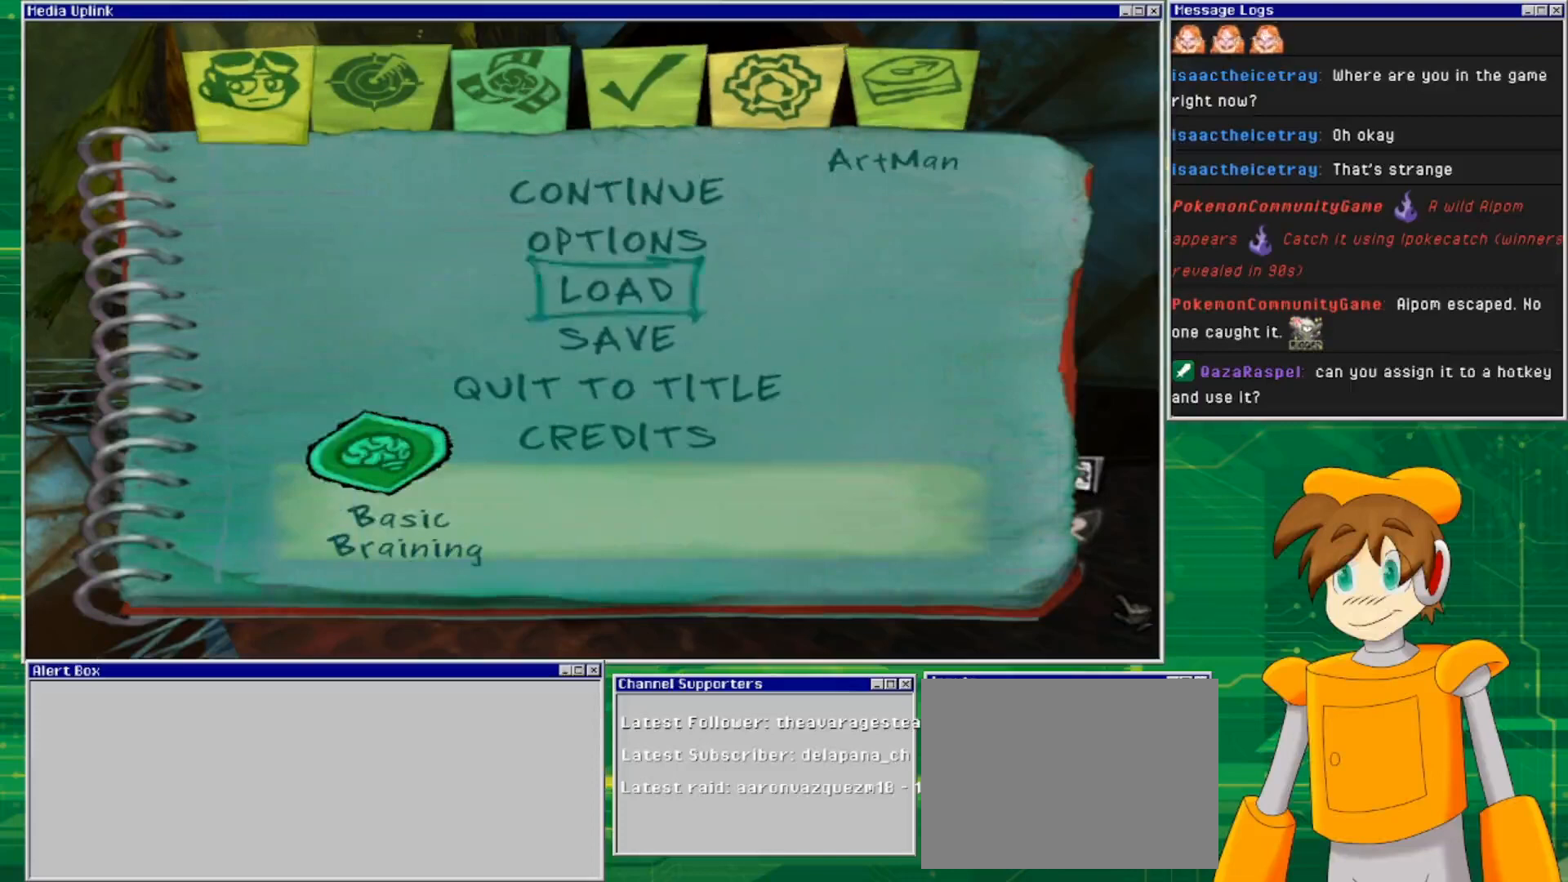
{"buttons": [], "left_stick": "center", "right_stick": "center", "events": [[167, "left_stick", "center"], [300, "left_stick", "down"], [433, "left_stick", "center"]]}
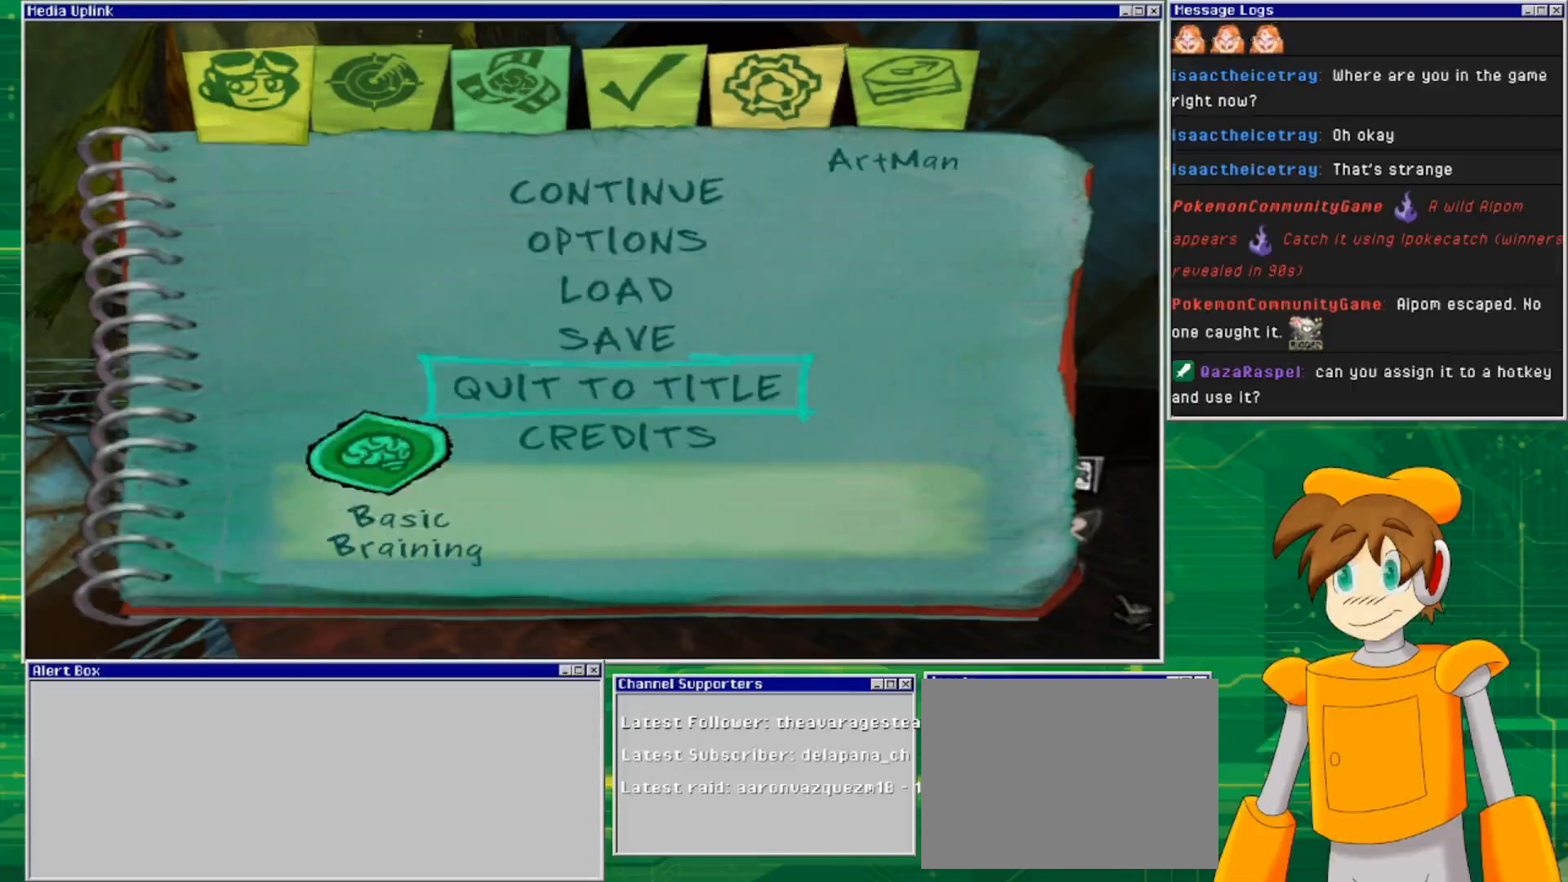
{"buttons": [], "left_stick": "down", "right_stick": "center", "events": [[33, "left_stick", "down"], [200, "left_stick", "center"], [367, "left_stick", "down"]]}
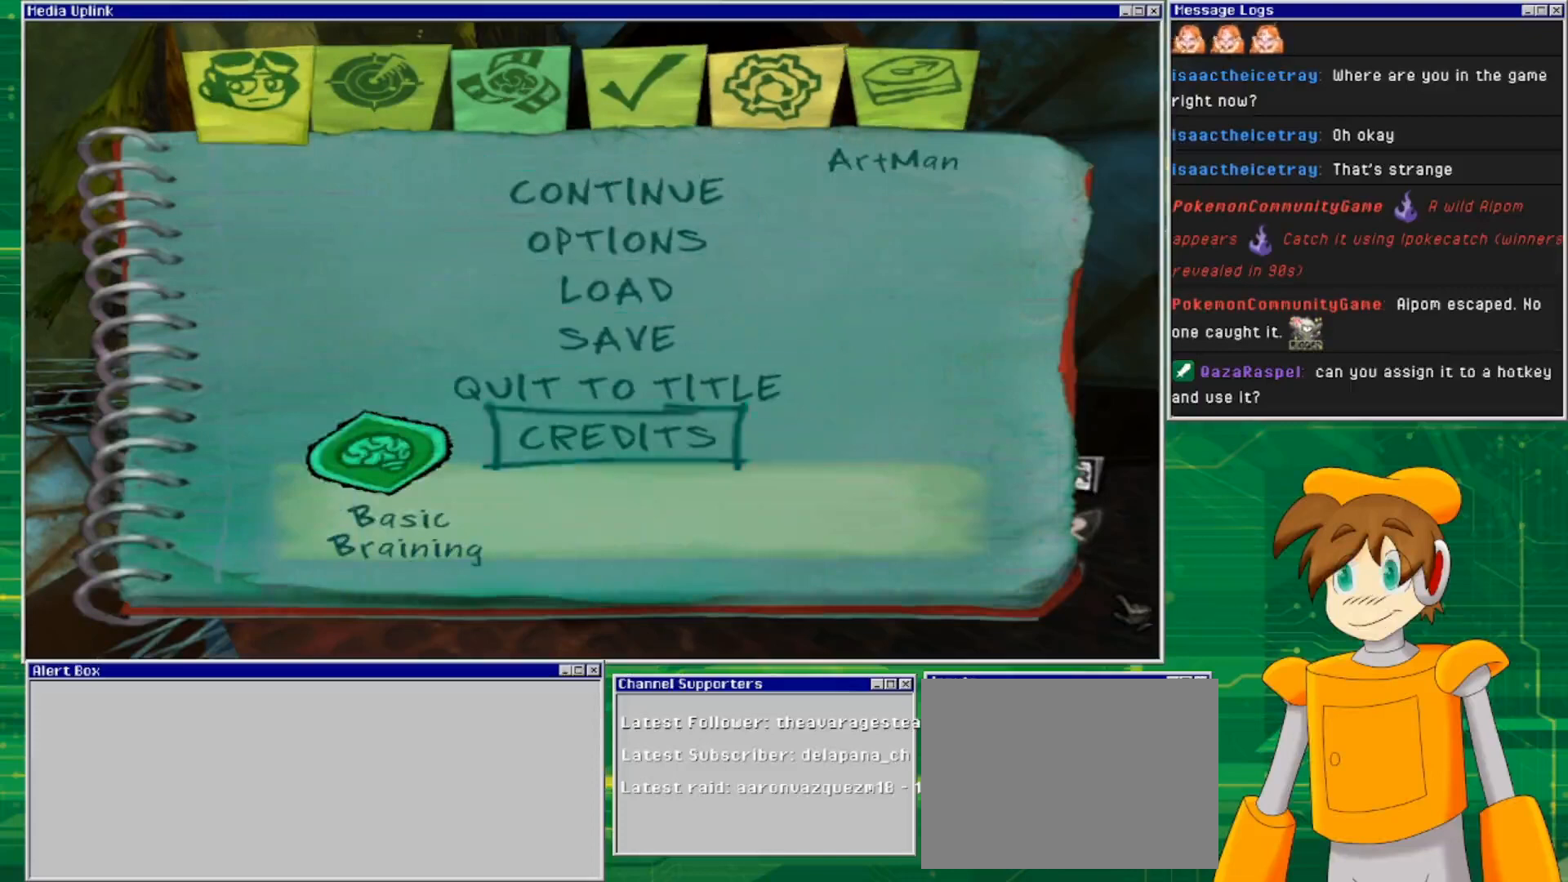
{"buttons": [], "left_stick": "up", "right_stick": "center", "events": [[33, "left_stick", "center"], [167, "left_stick", "up"], [300, "left_stick", "center"], [433, "left_stick", "up"]]}
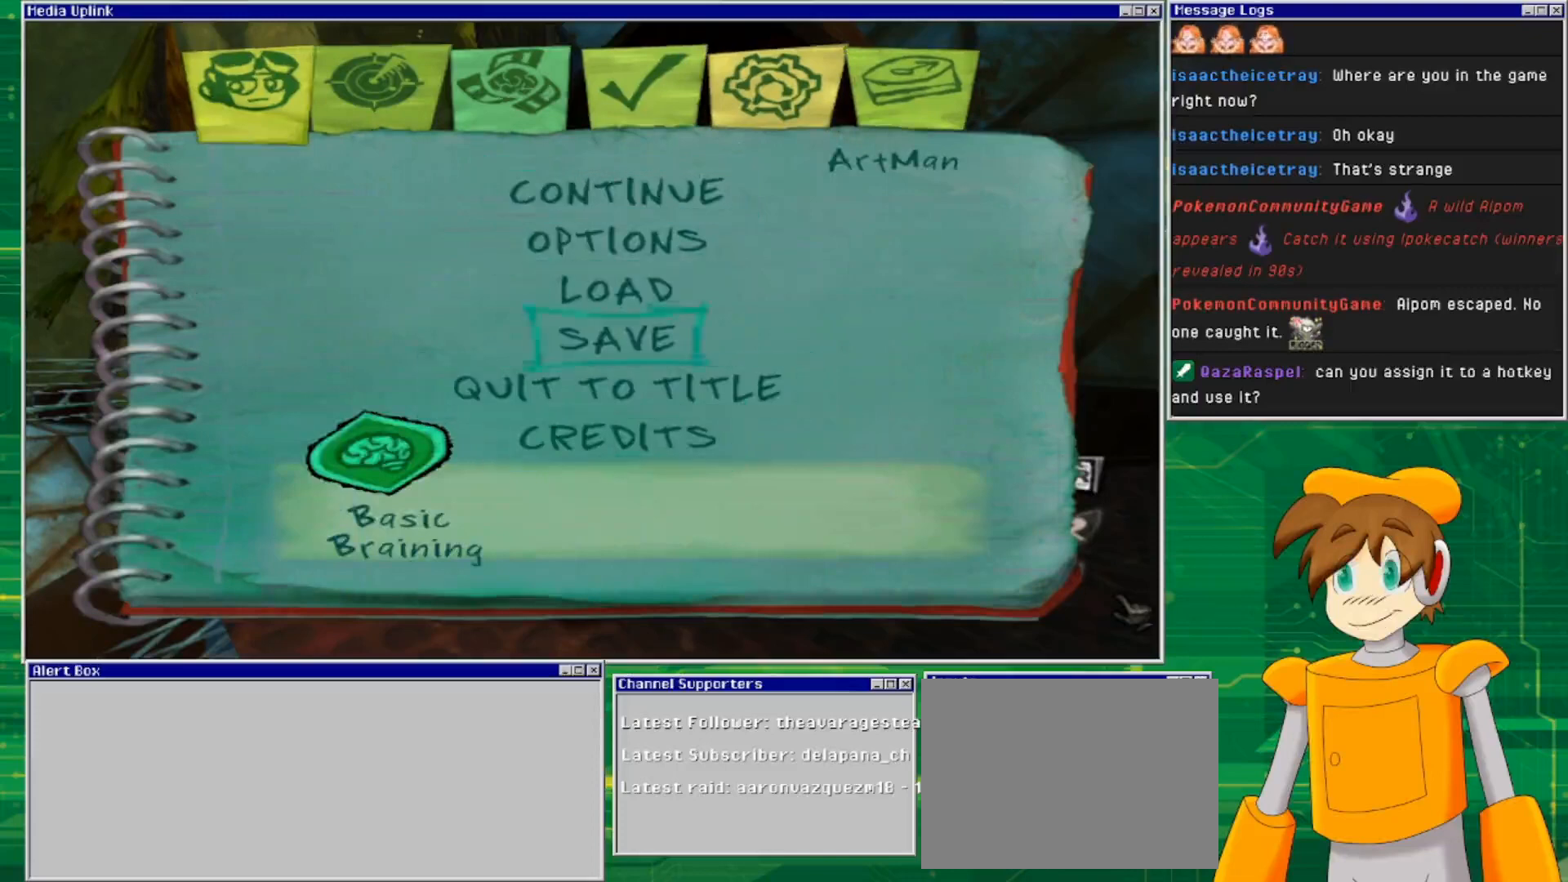
{"buttons": [], "left_stick": "center", "right_stick": "center", "events": [[33, "left_stick", "center"], [133, "left_stick", "up"], [267, "left_stick", "center"], [367, "left_stick", "up"], [467, "left_stick", "center"]]}
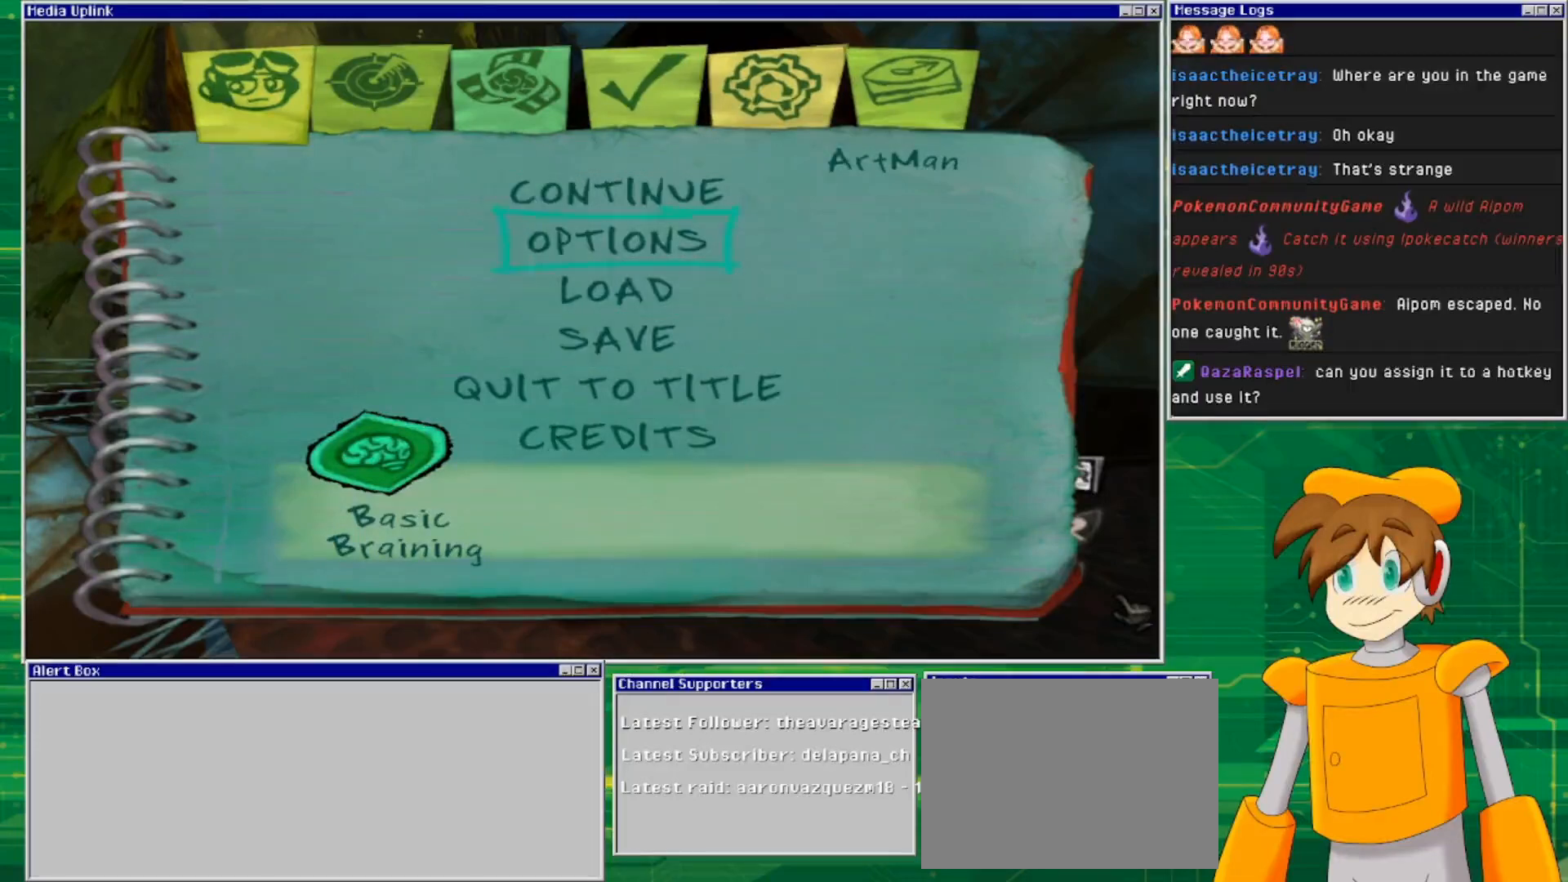
{"buttons": [], "left_stick": "center", "right_stick": "center", "events": [[67, "left_stick", "up"], [200, "left_stick", "center"]]}
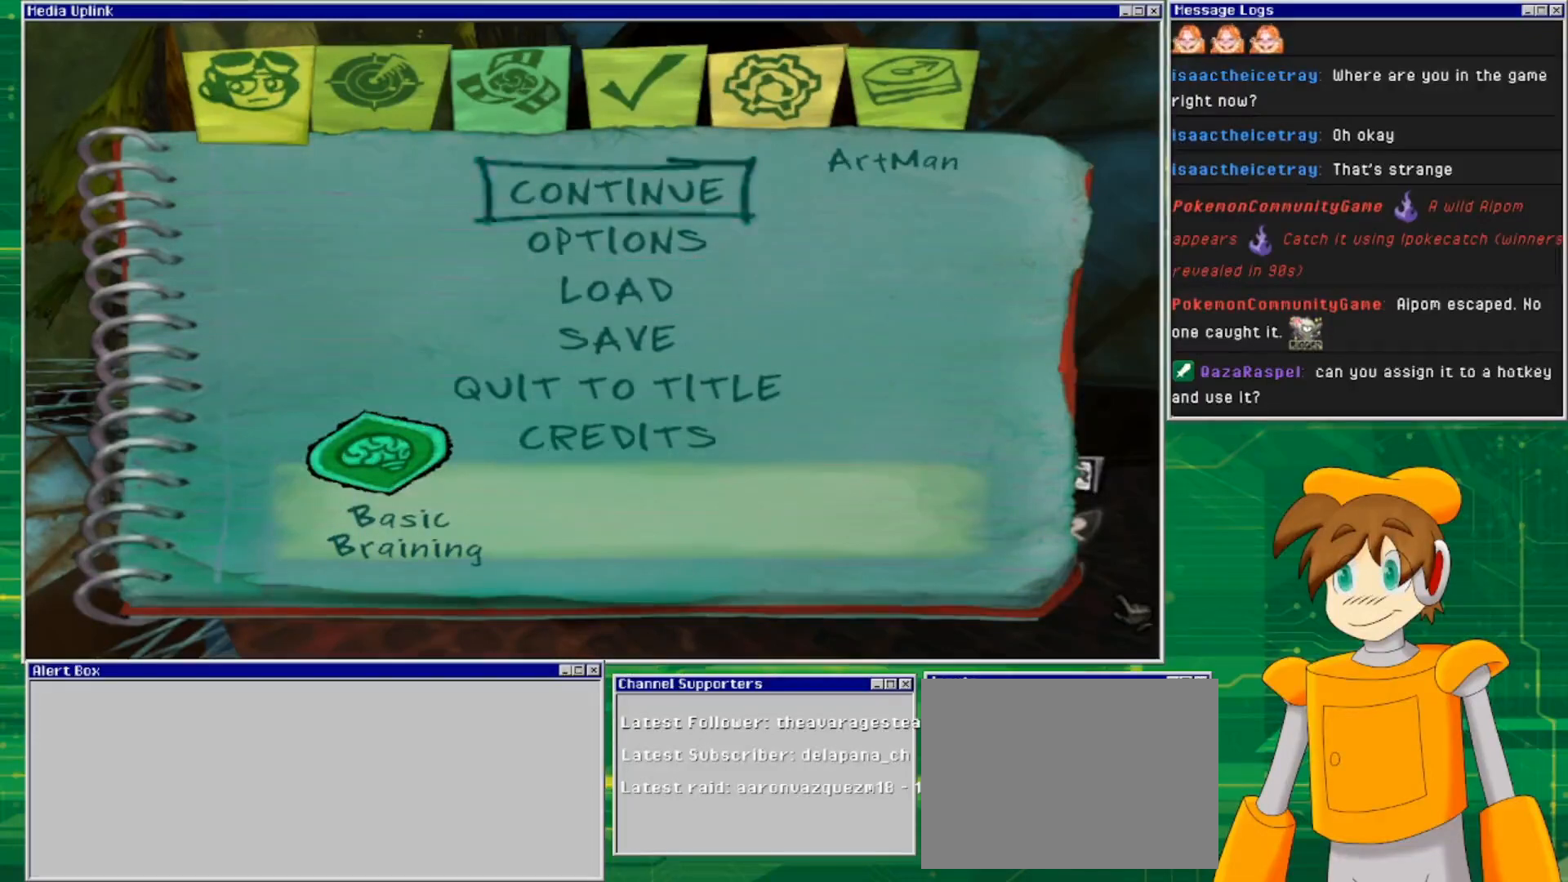
{"buttons": [], "left_stick": "center", "right_stick": "center", "events": []}
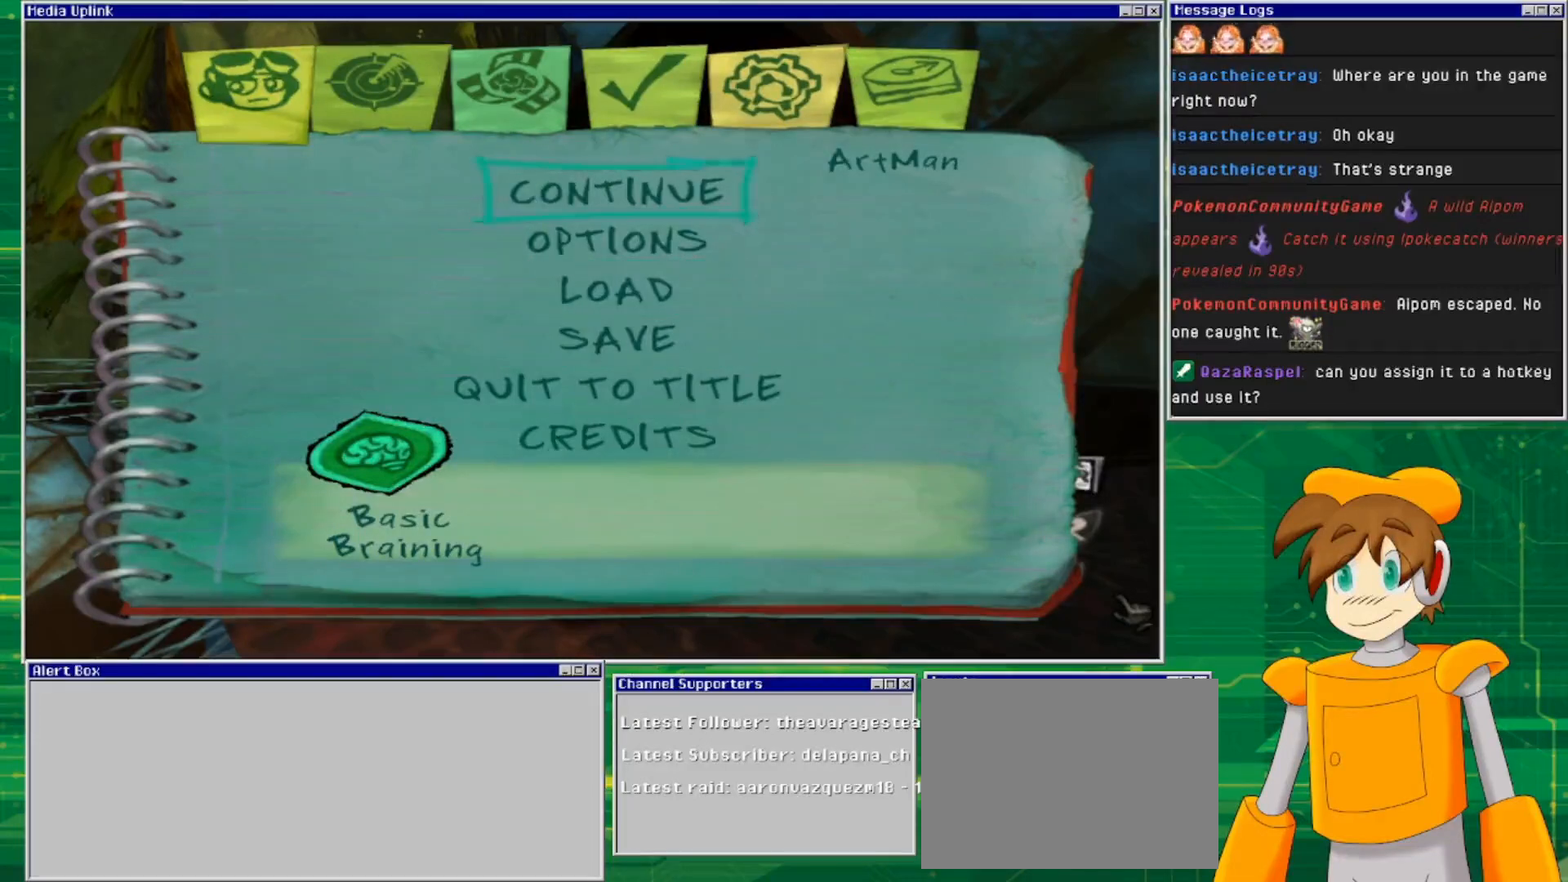
{"buttons": [], "left_stick": "right", "right_stick": "center", "events": [[433, "left_stick", "right"]]}
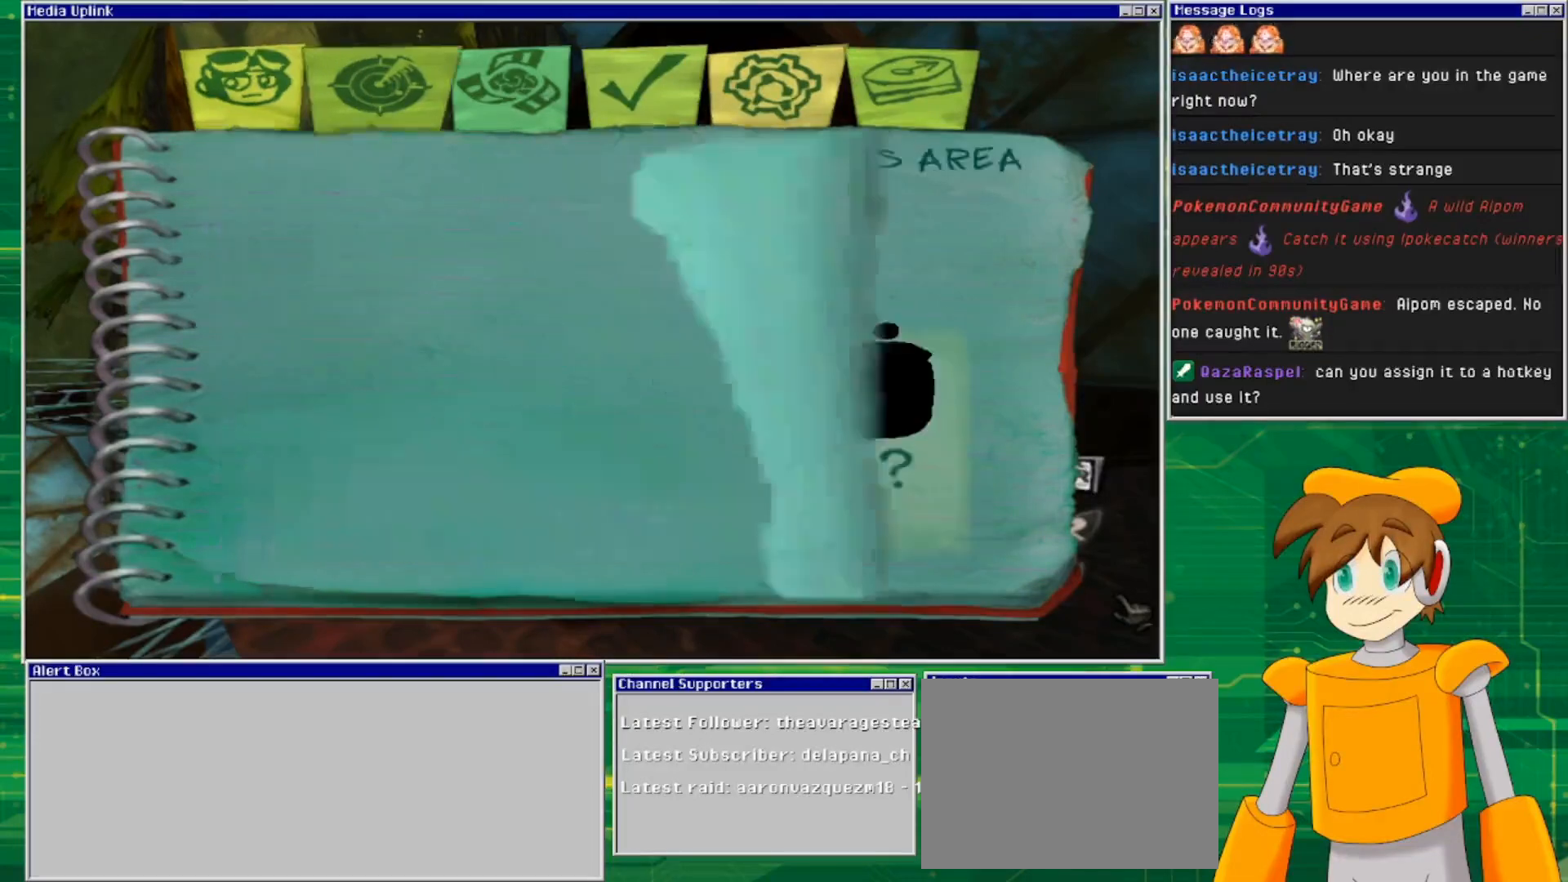
{"buttons": [], "left_stick": "center", "right_stick": "center", "events": [[100, "left_stick", "center"]]}
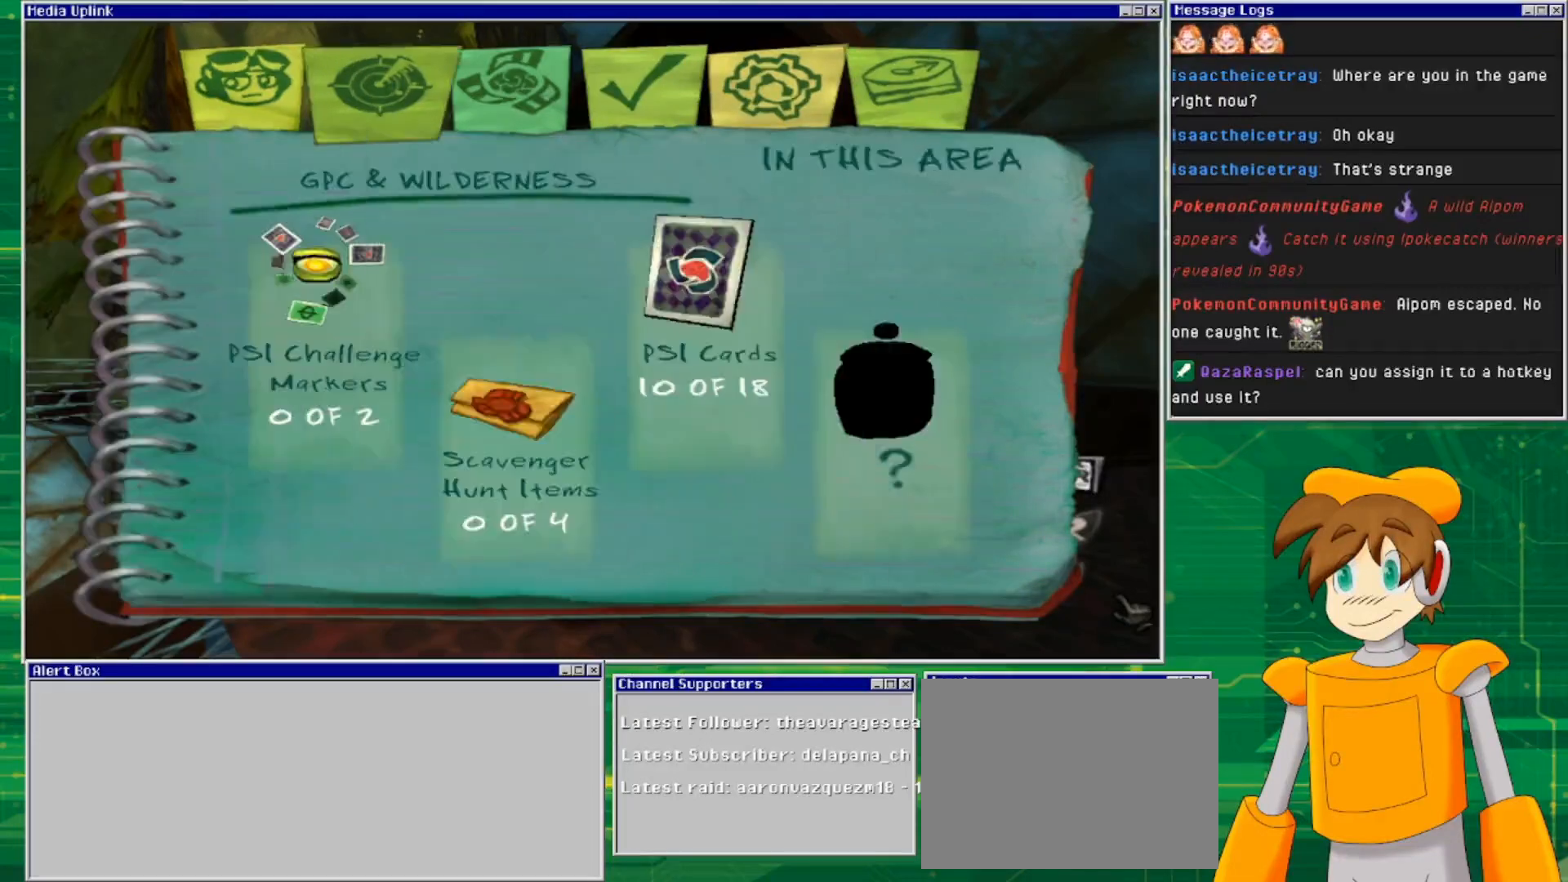
{"buttons": [], "left_stick": "center", "right_stick": "center", "events": []}
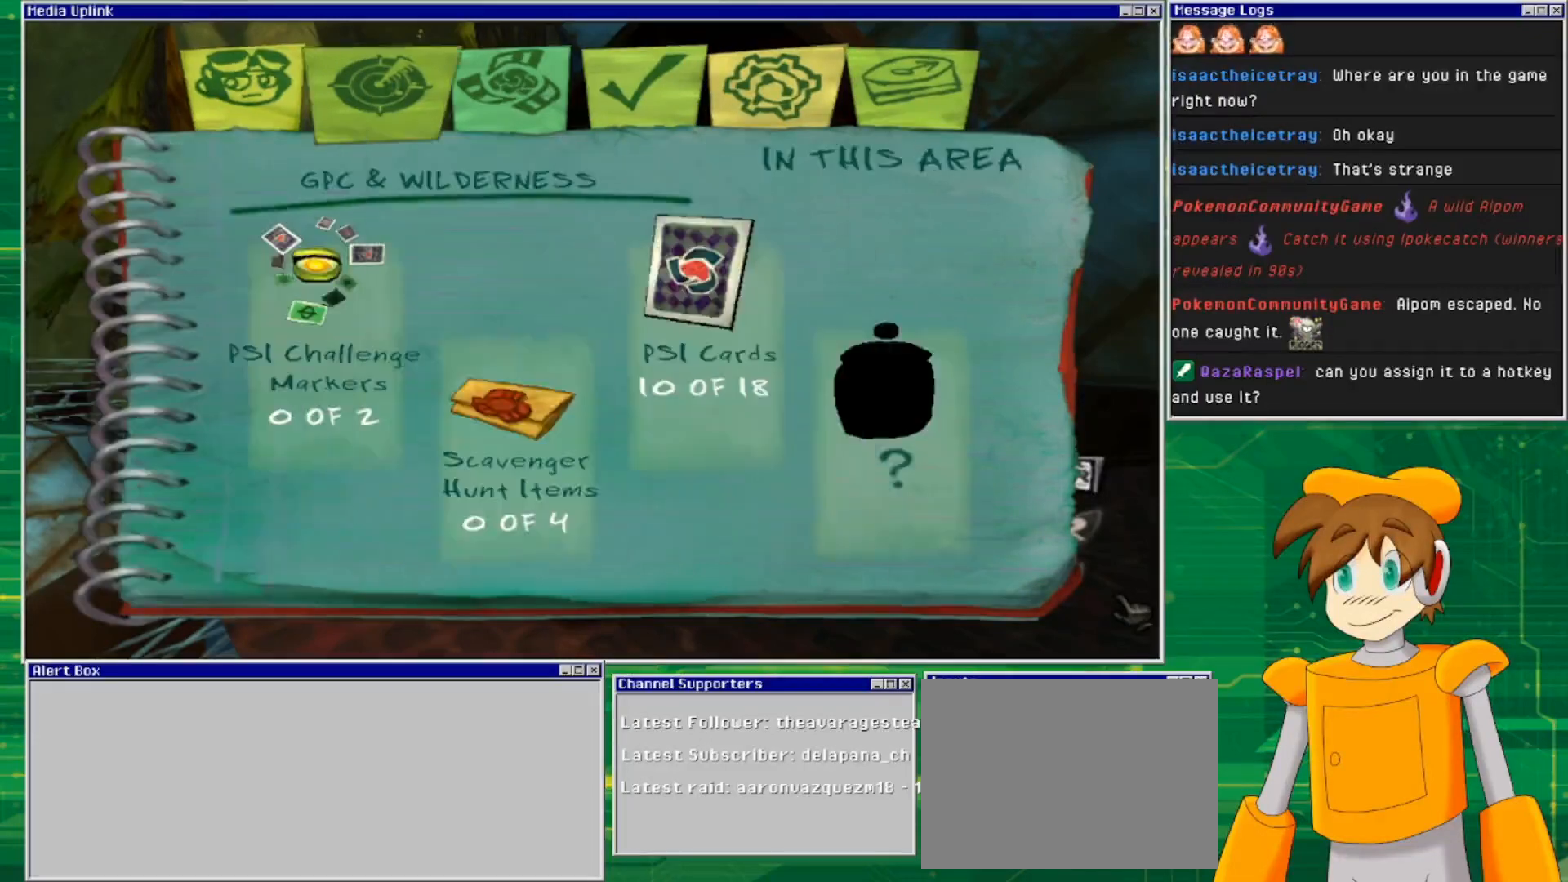
{"buttons": [], "left_stick": "center", "right_stick": "center", "events": [[33, "CROSS", "down"], [233, "CROSS", "up"]]}
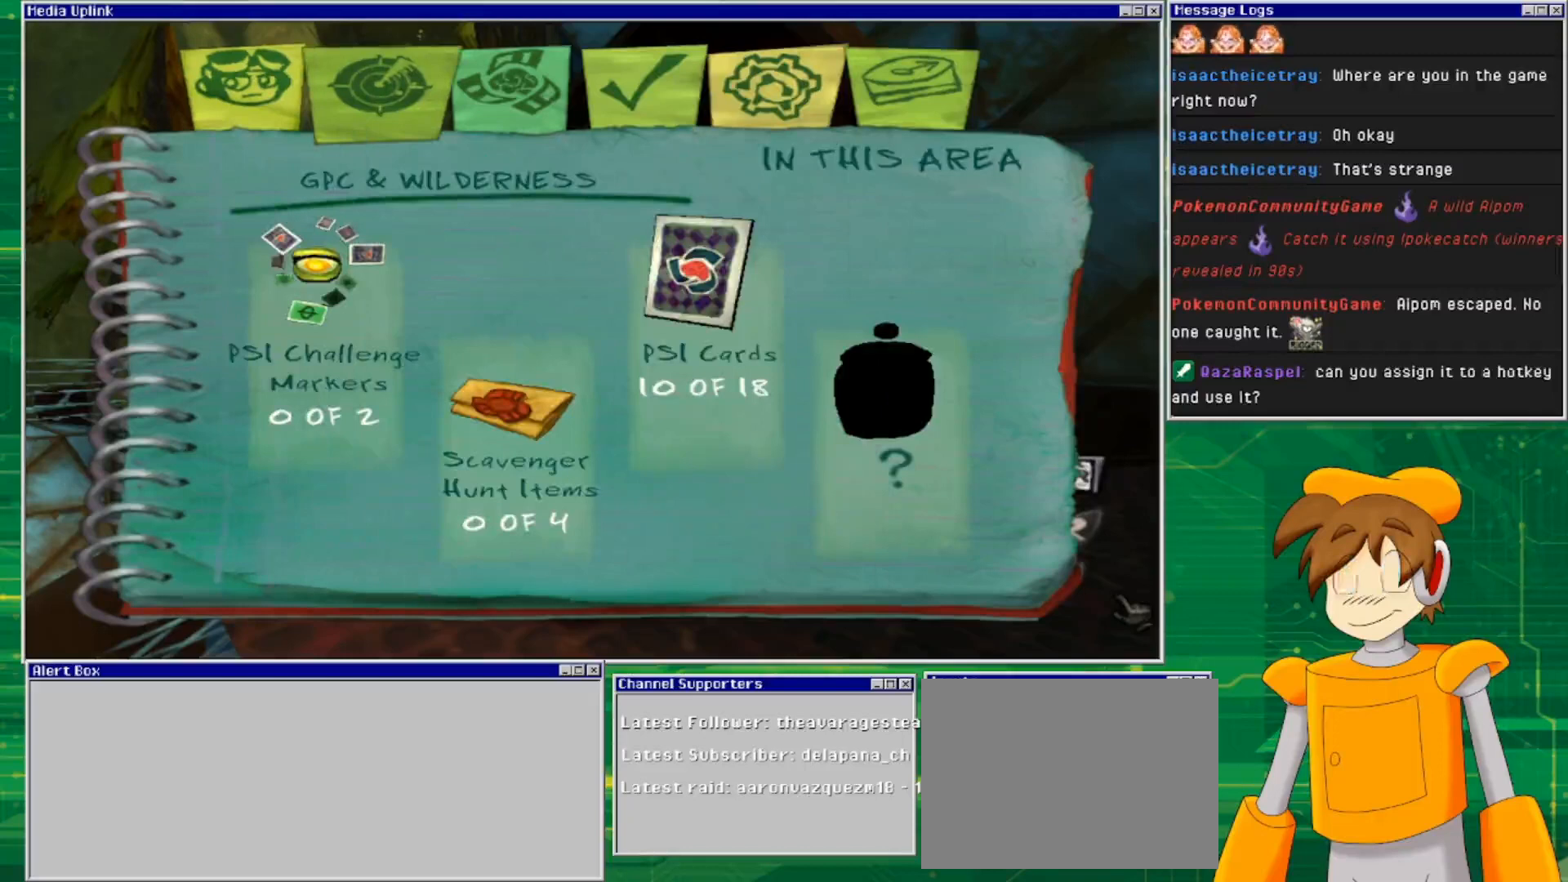
{"buttons": [], "left_stick": "center", "right_stick": "center", "events": []}
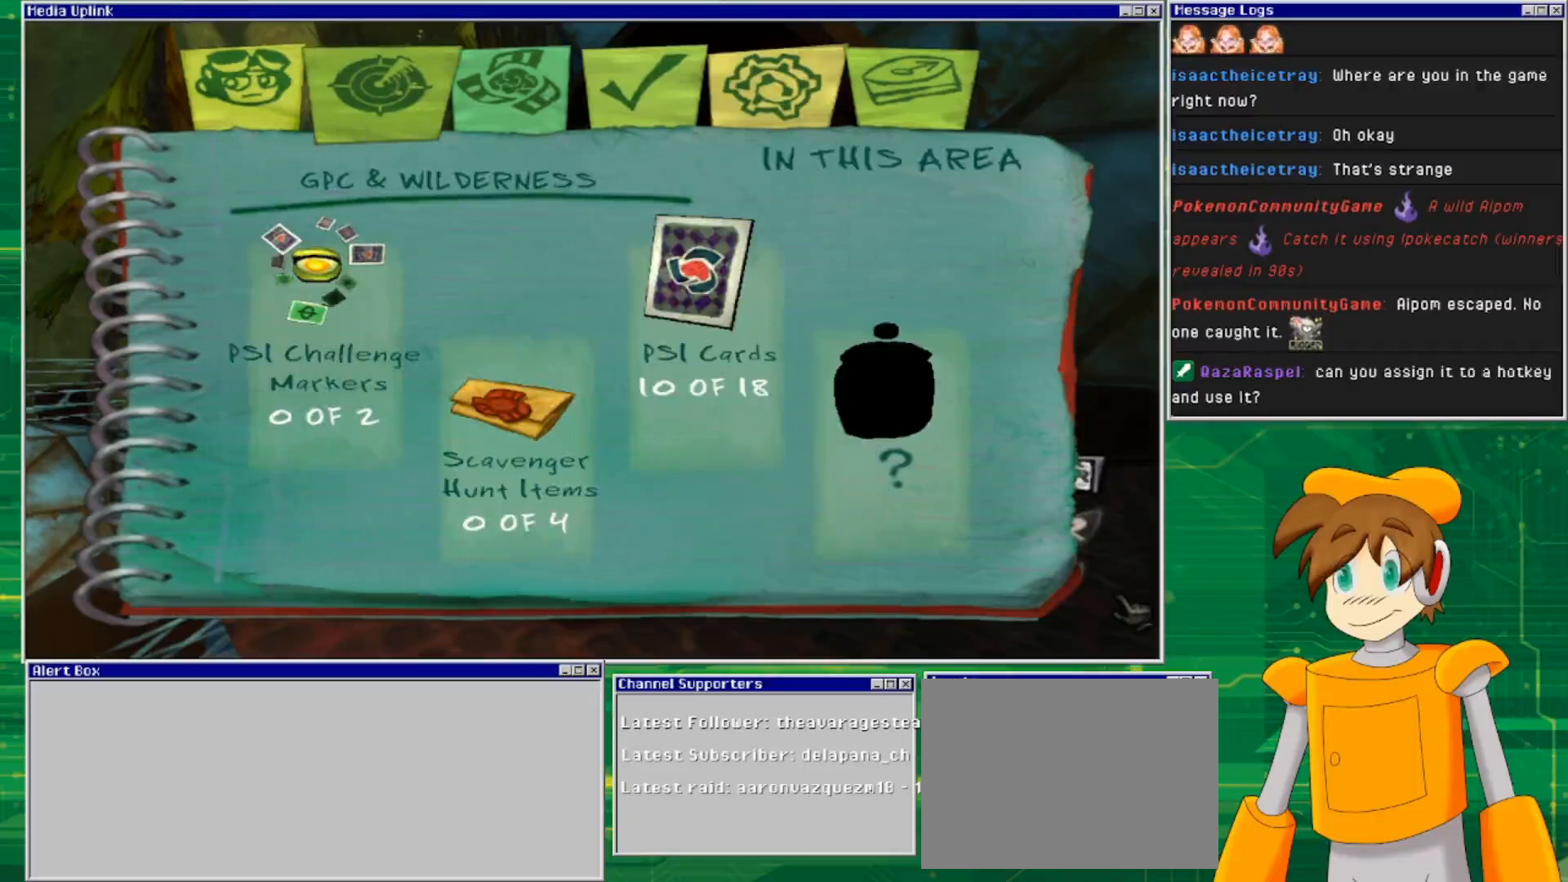
{"buttons": [], "left_stick": "center", "right_stick": "center", "events": []}
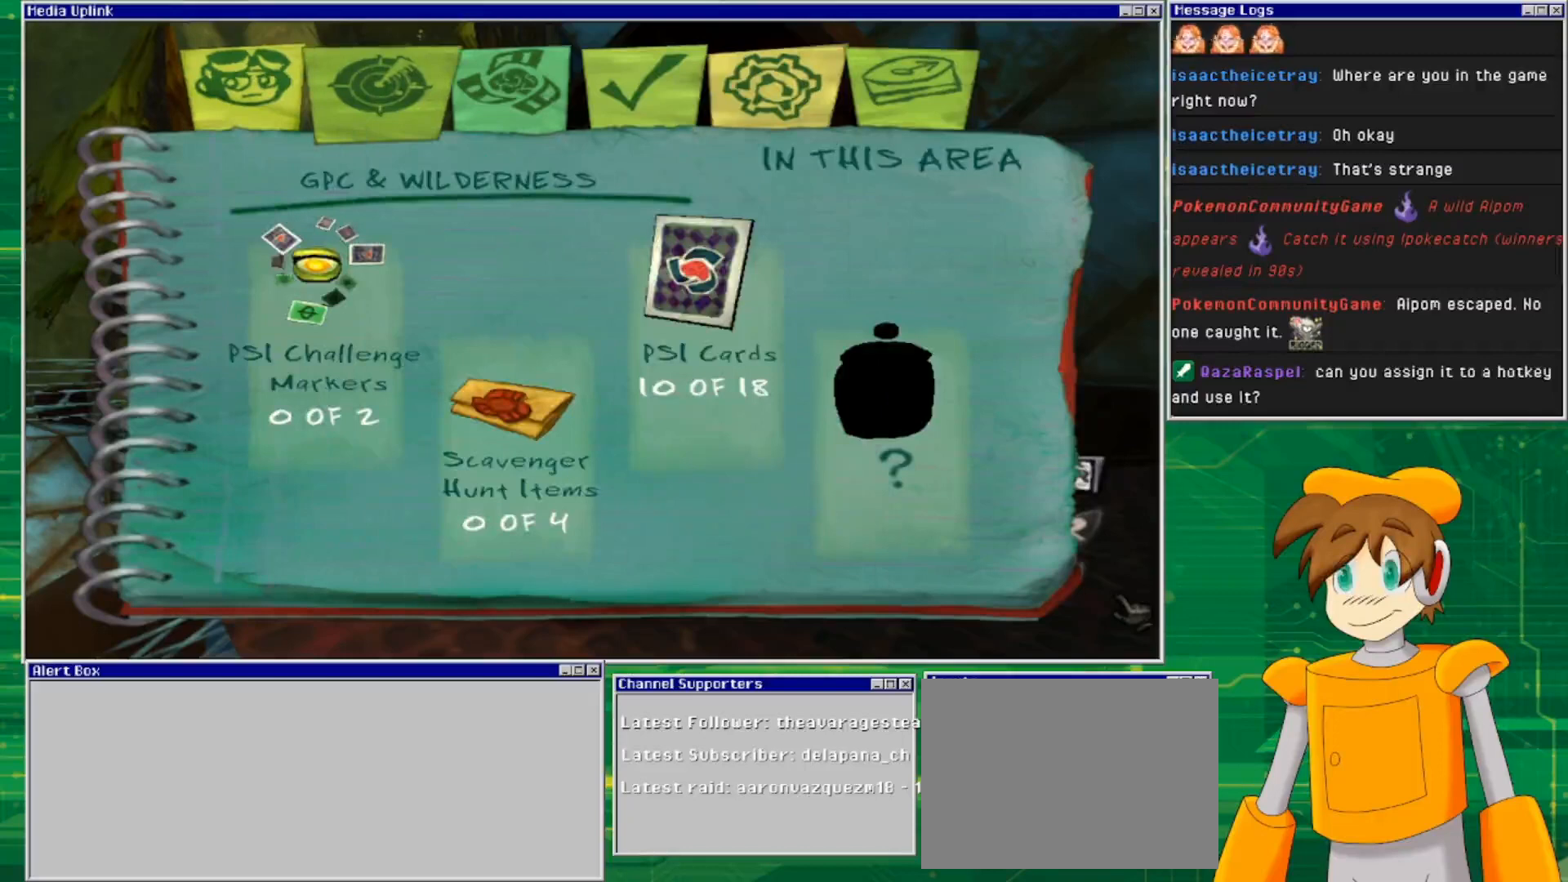
{"buttons": [], "left_stick": "center", "right_stick": "center", "events": []}
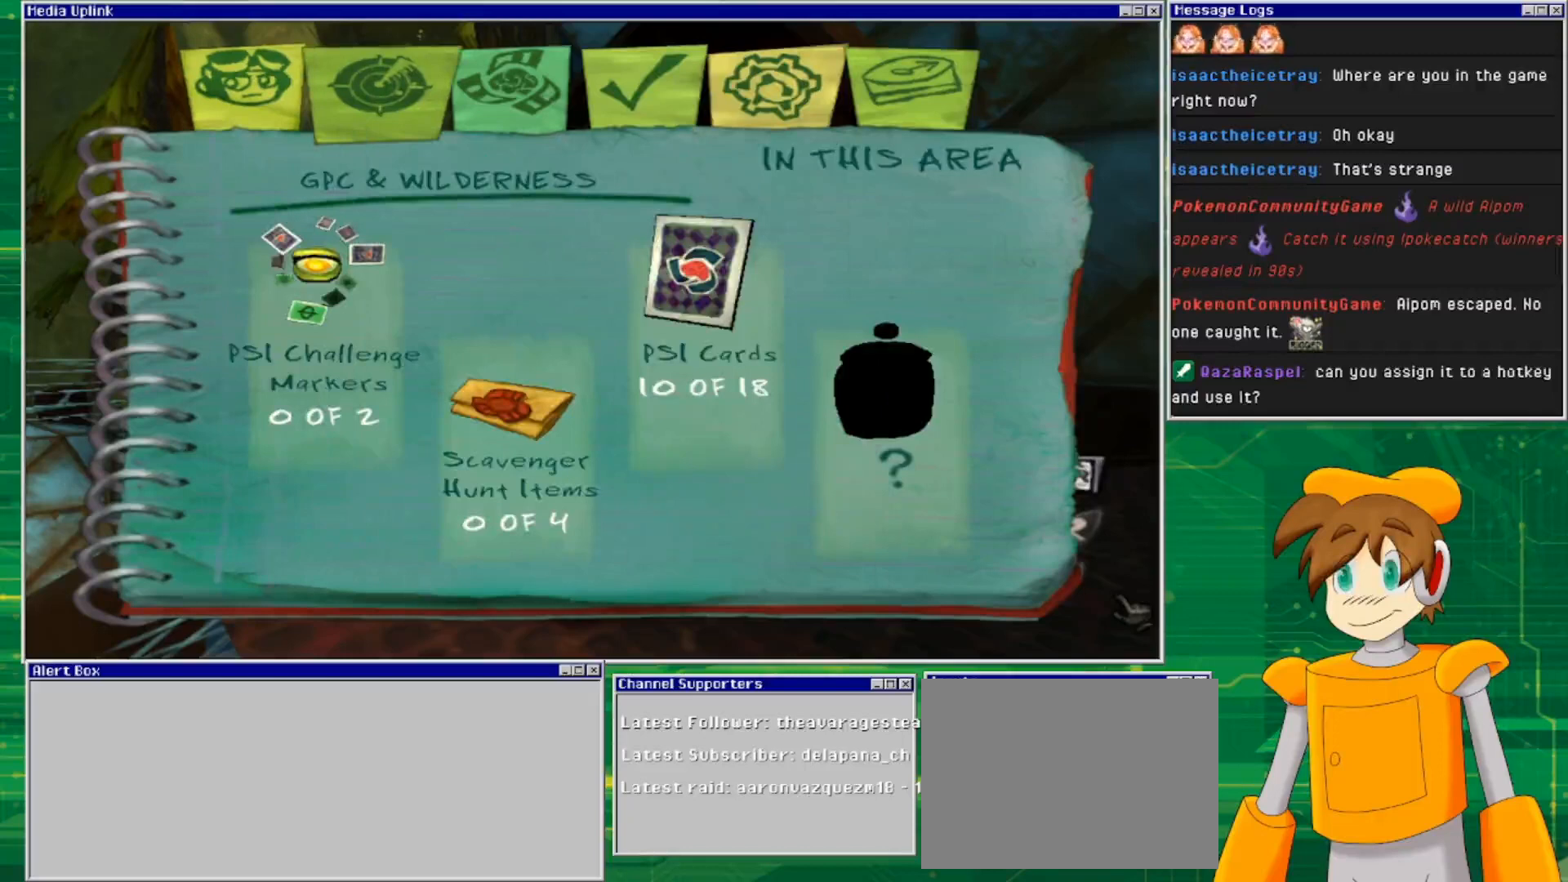
{"buttons": [], "left_stick": "center", "right_stick": "center", "events": [[67, "left_stick", "right"], [233, "left_stick", "center"]]}
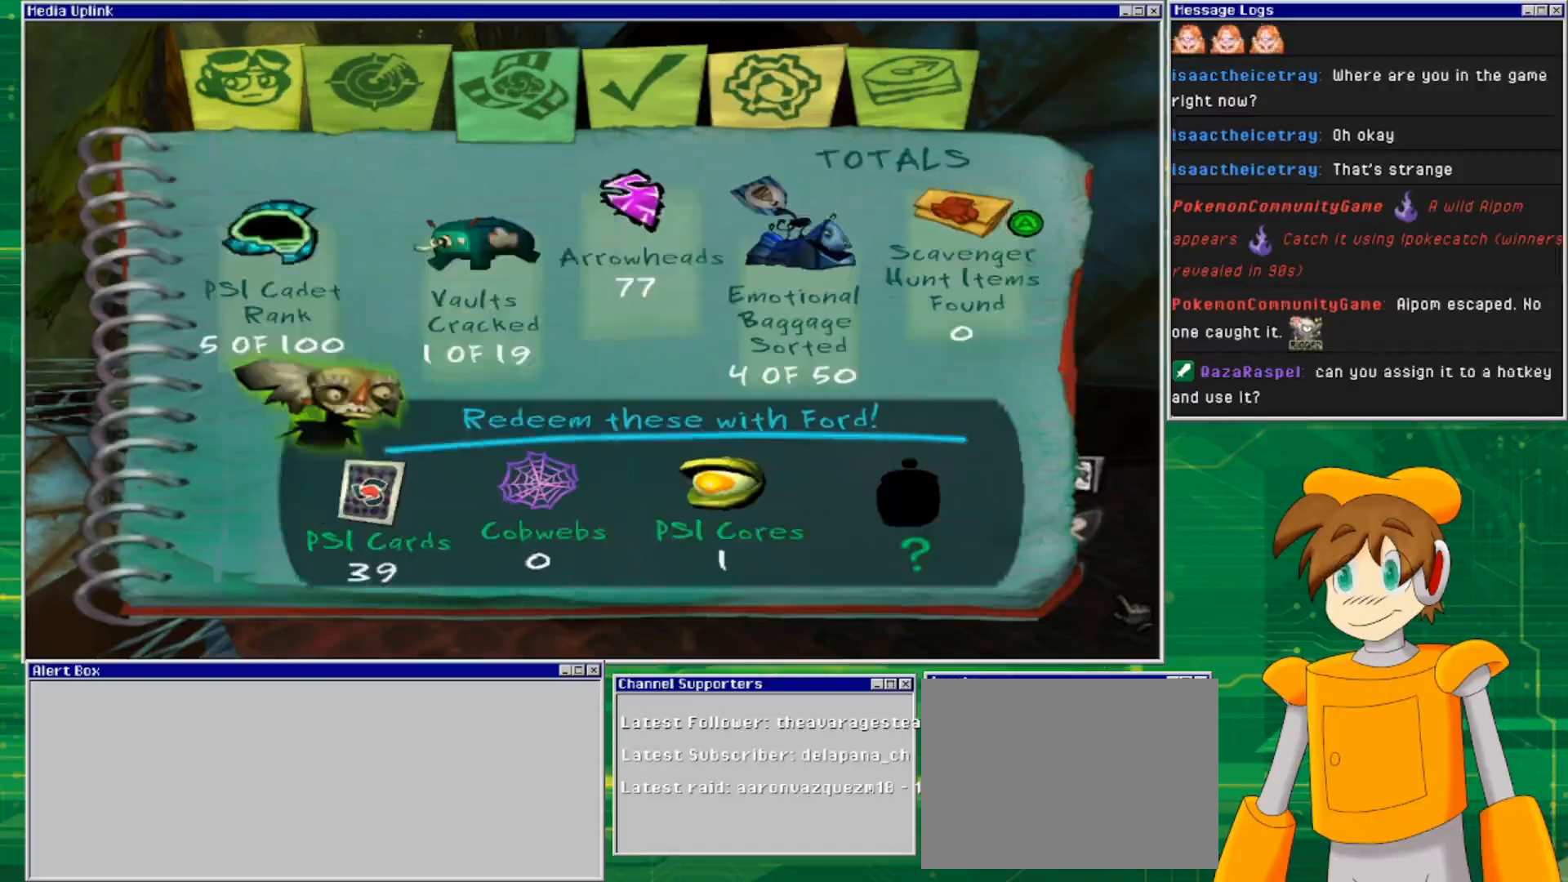
{"buttons": [], "left_stick": "center", "right_stick": "center", "events": []}
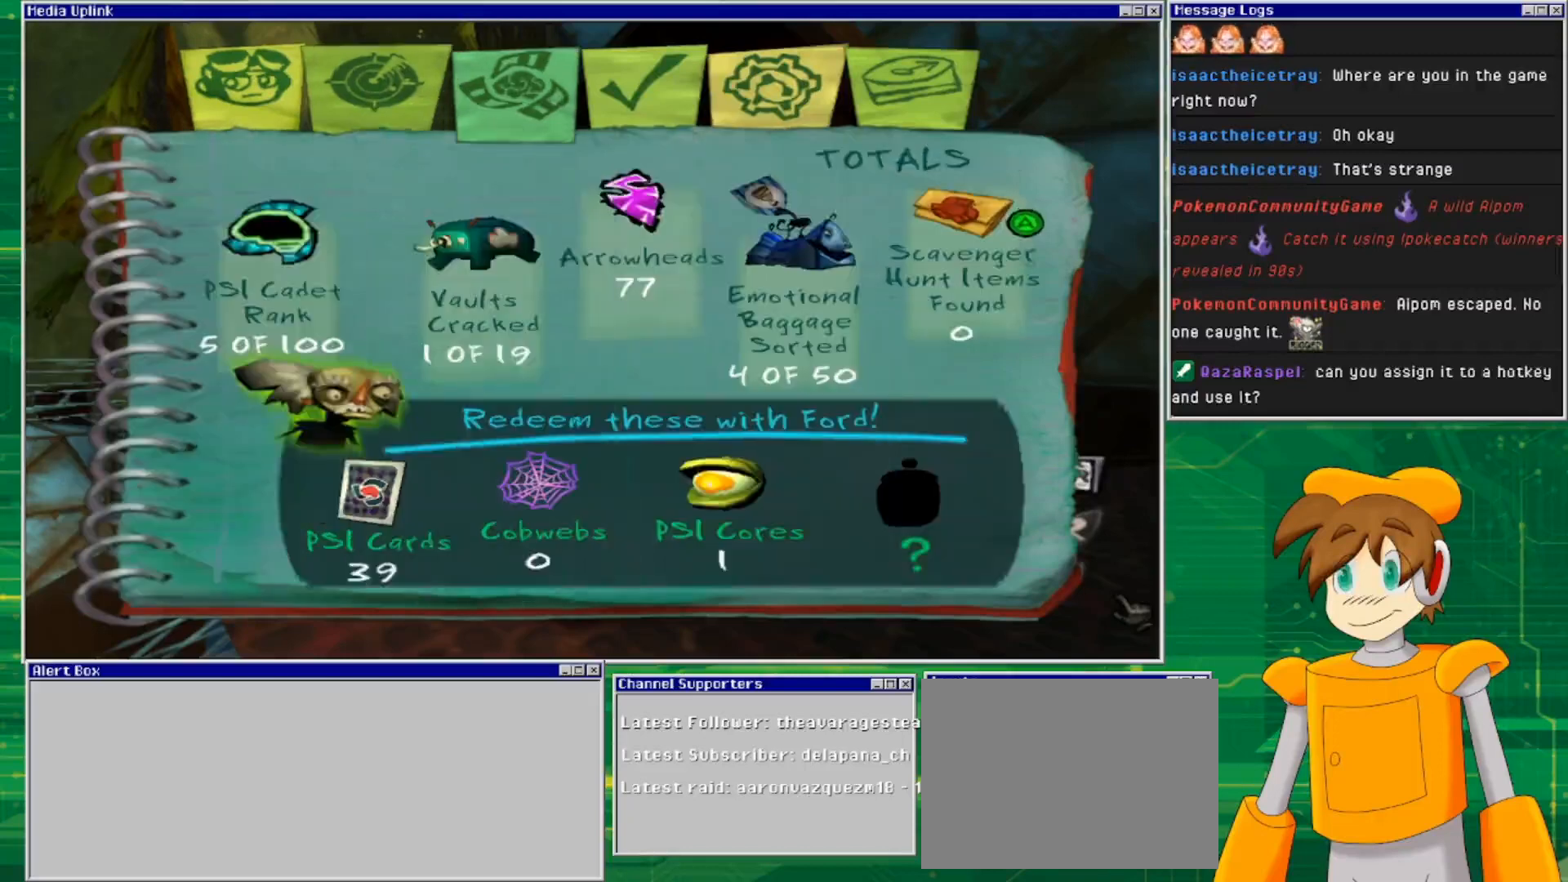
{"buttons": [], "left_stick": "center", "right_stick": "center", "events": [[233, "CROSS", "down"], [433, "CROSS", "up"]]}
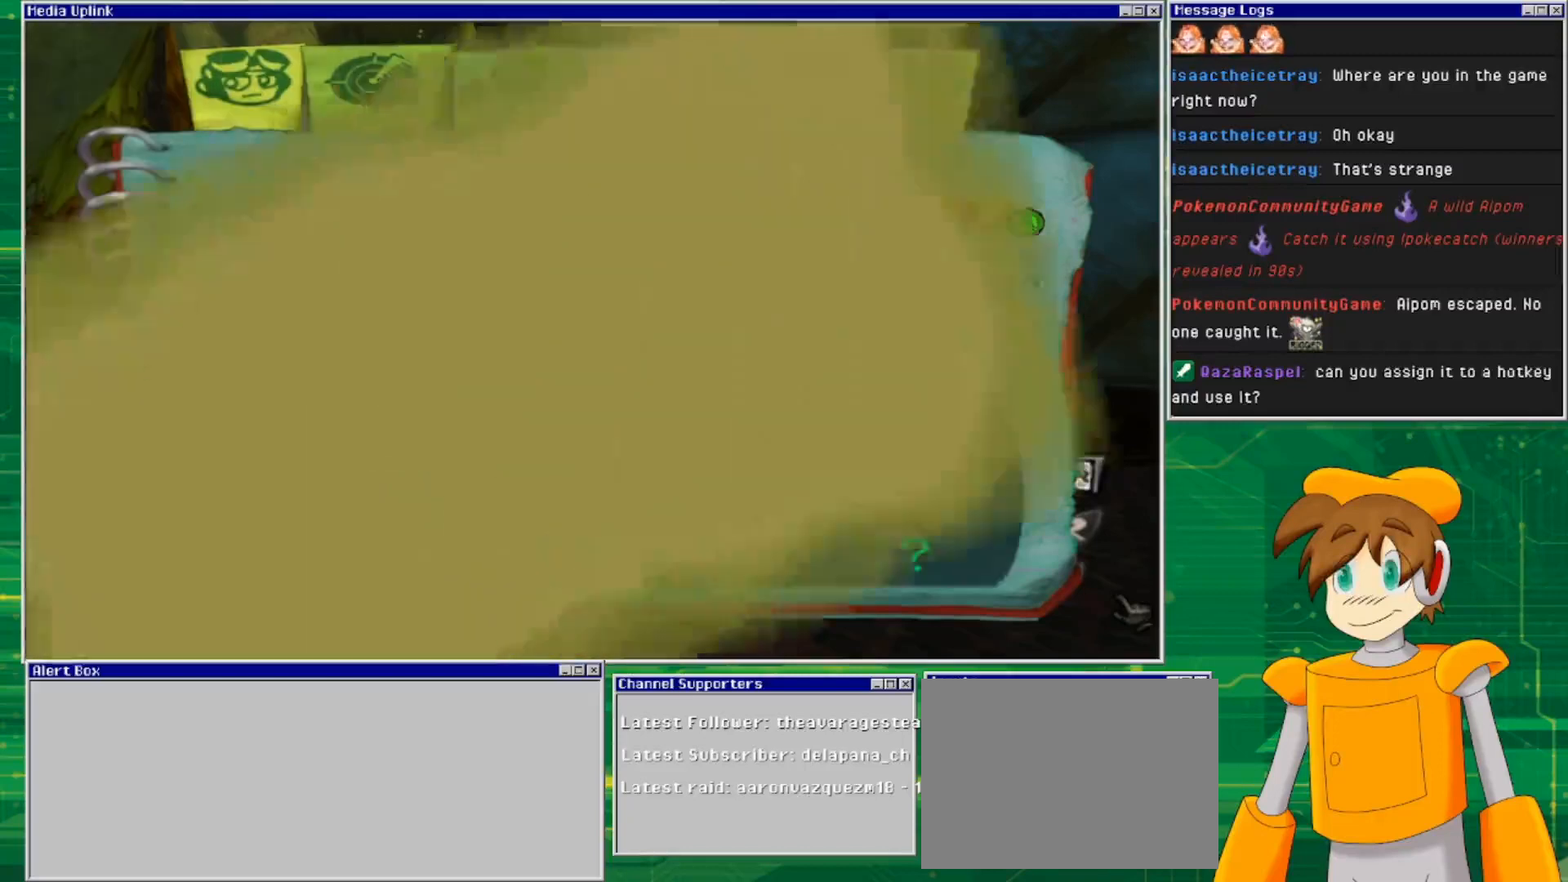
{"buttons": [], "left_stick": "center", "right_stick": "center", "events": []}
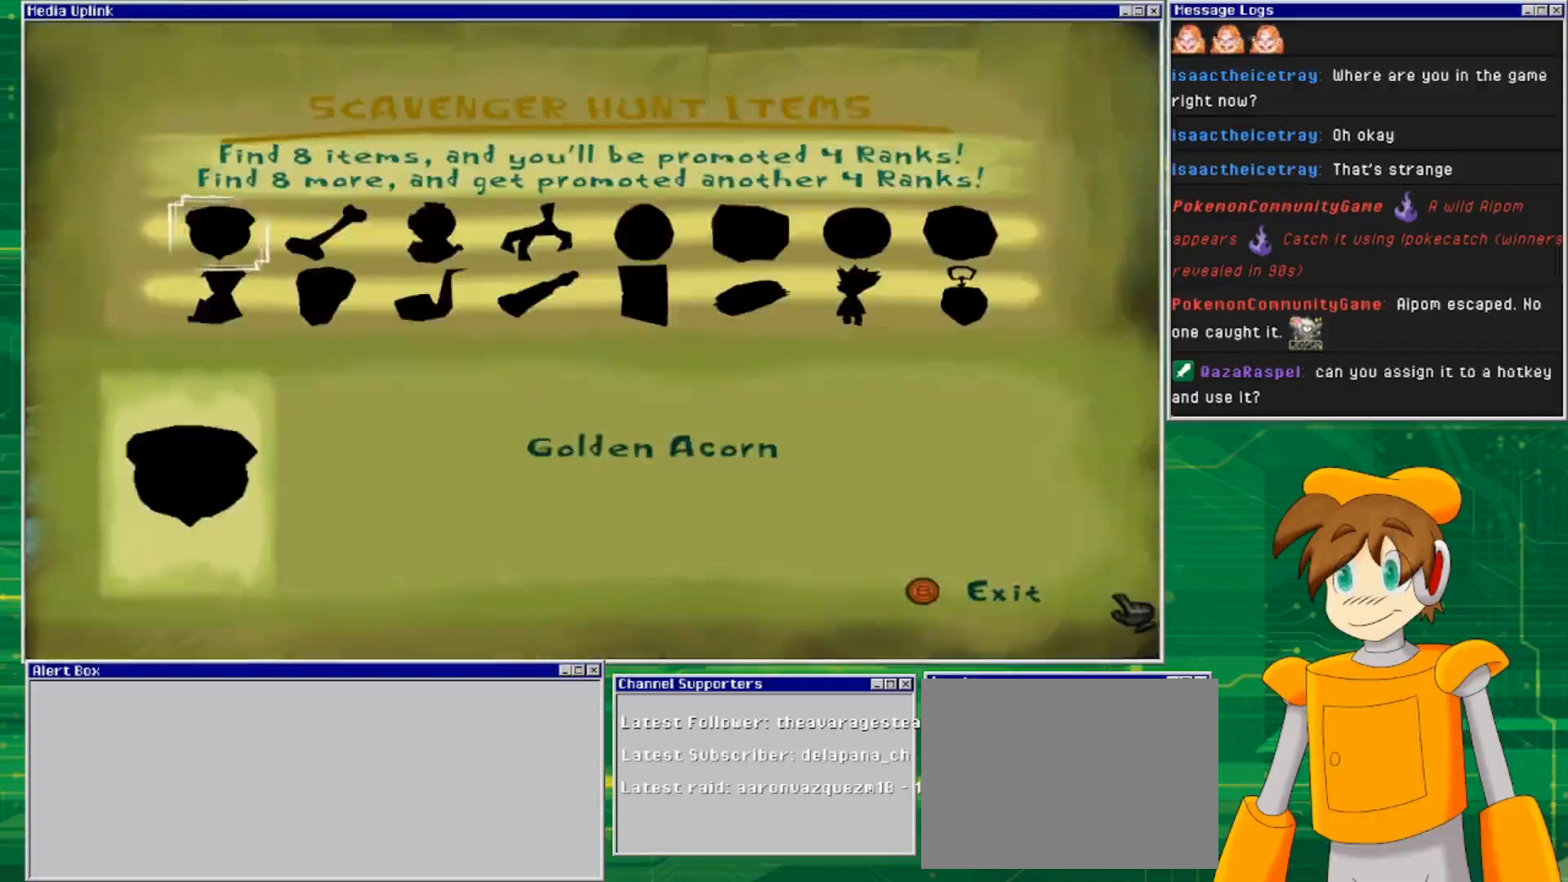
{"buttons": ["CIRCLE"], "left_stick": "center", "right_stick": "center", "events": [[433, "CIRCLE", "down"]]}
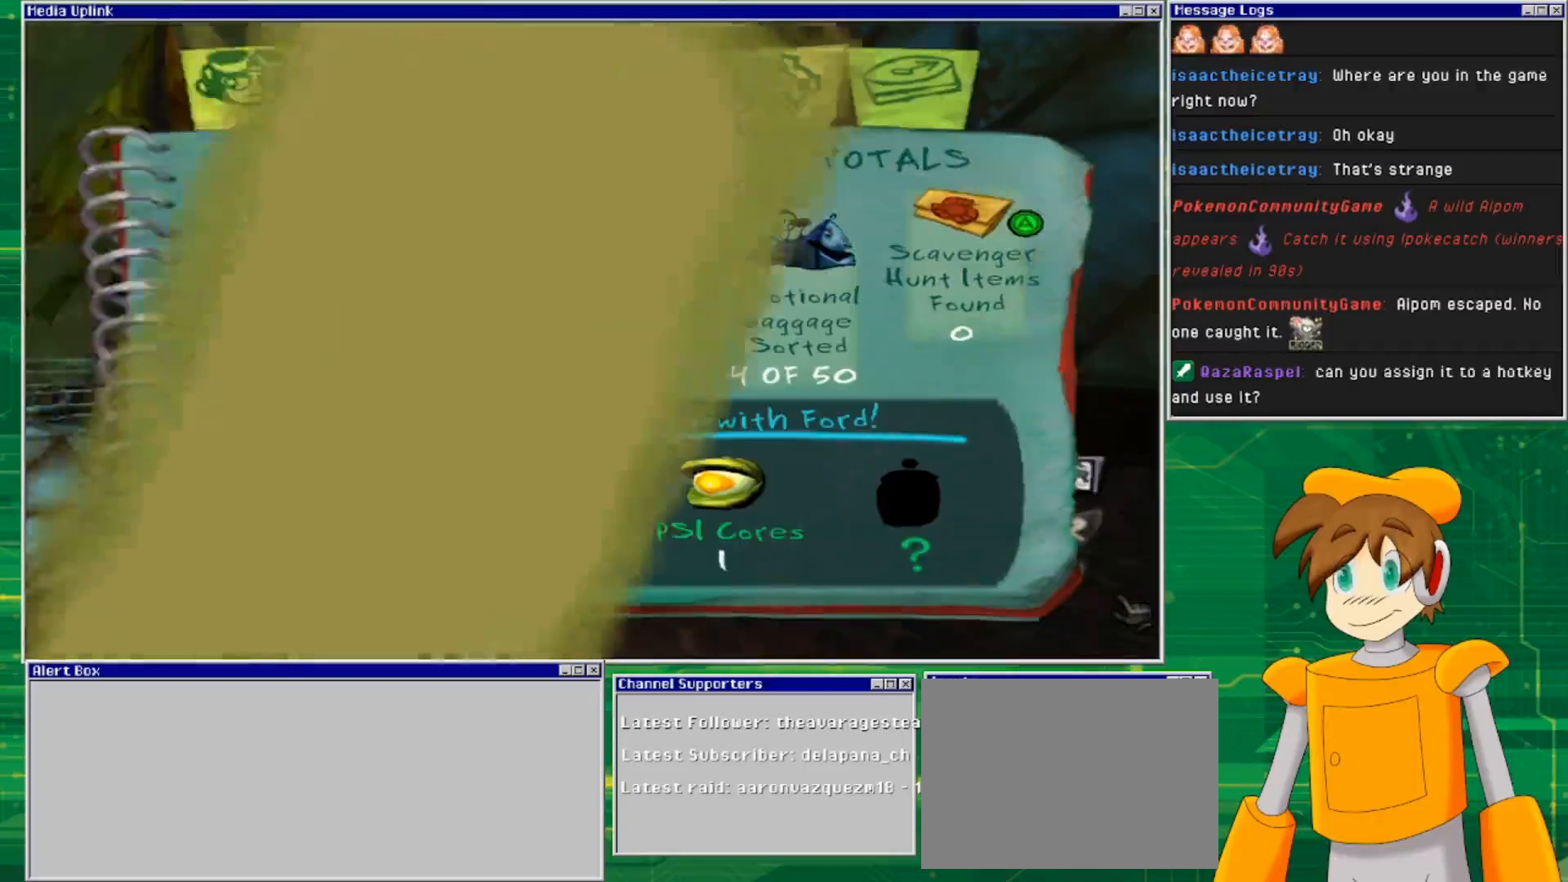
{"buttons": [], "left_stick": "center", "right_stick": "center", "events": [[33, "CIRCLE", "up"]]}
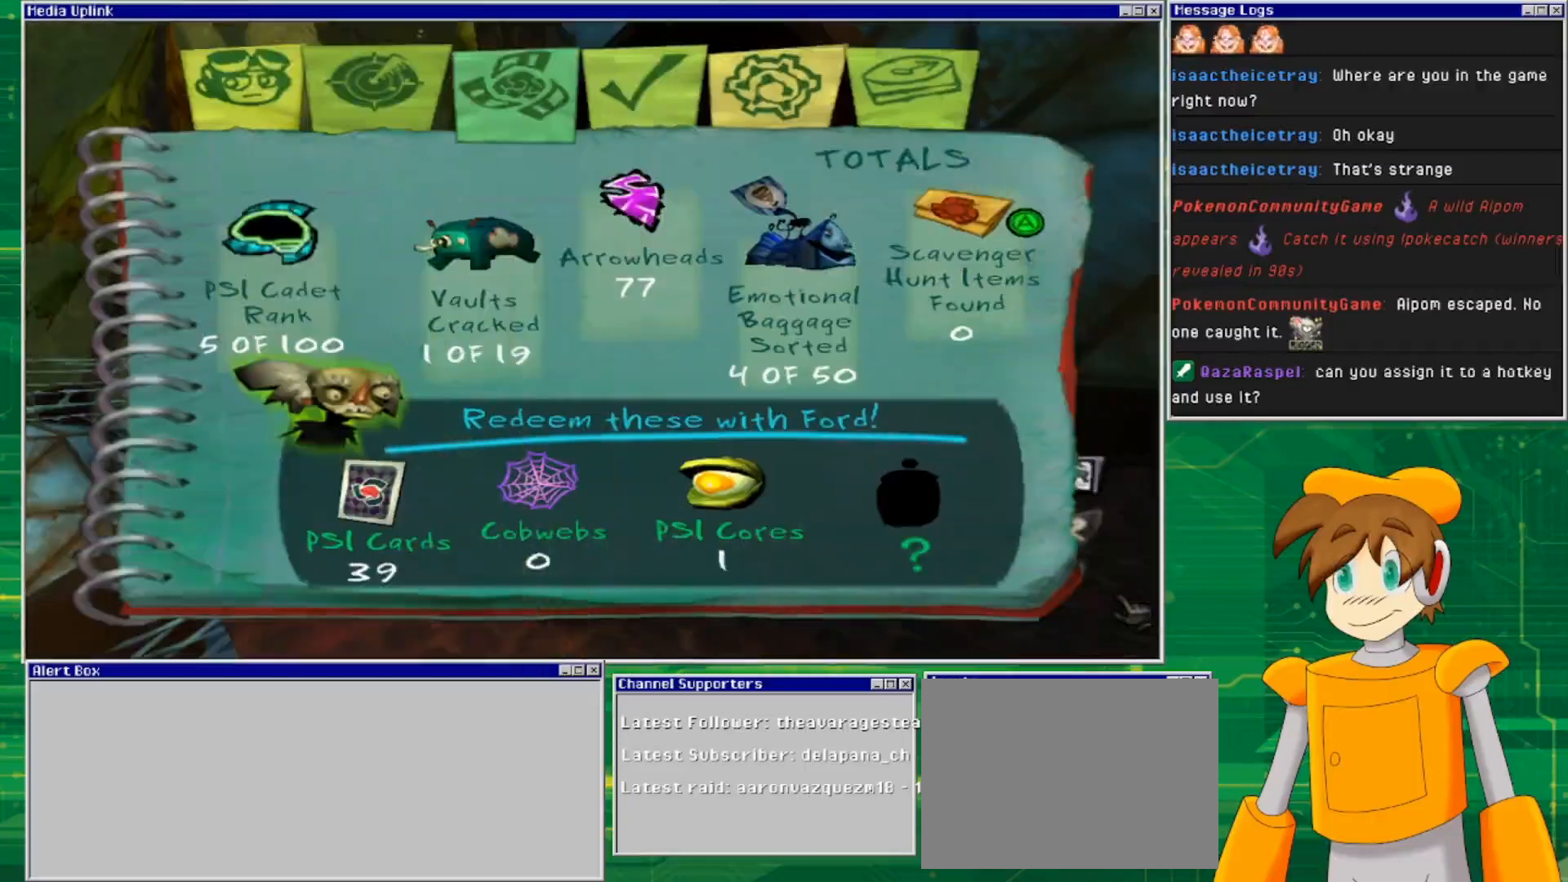
{"buttons": [], "left_stick": "center", "right_stick": "center", "events": []}
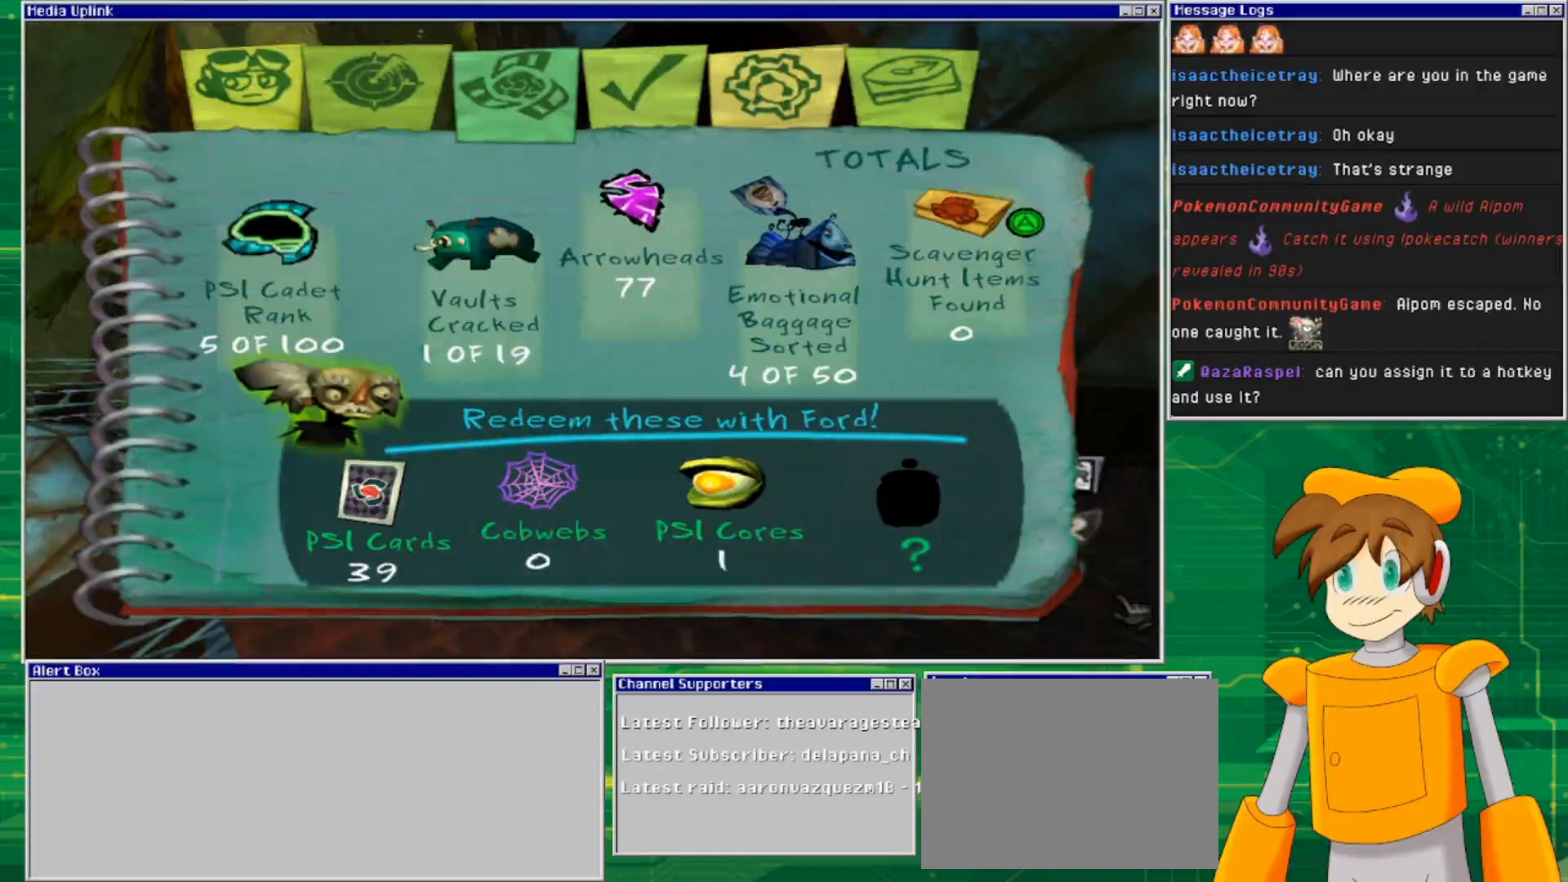
{"buttons": [], "left_stick": "center", "right_stick": "center", "events": []}
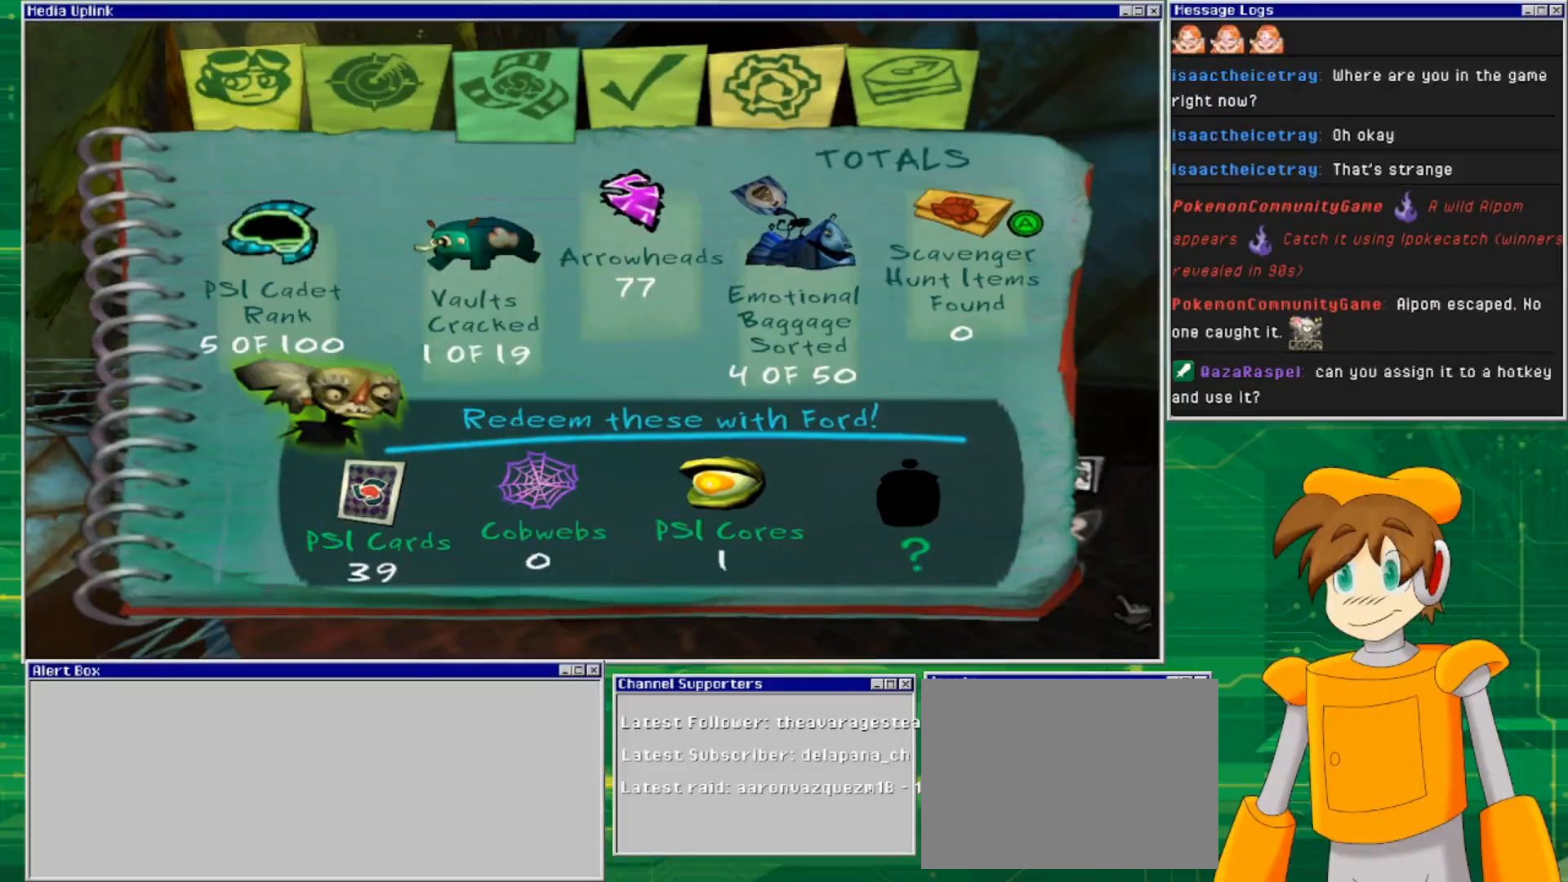
{"buttons": [], "left_stick": "center", "right_stick": "center", "events": []}
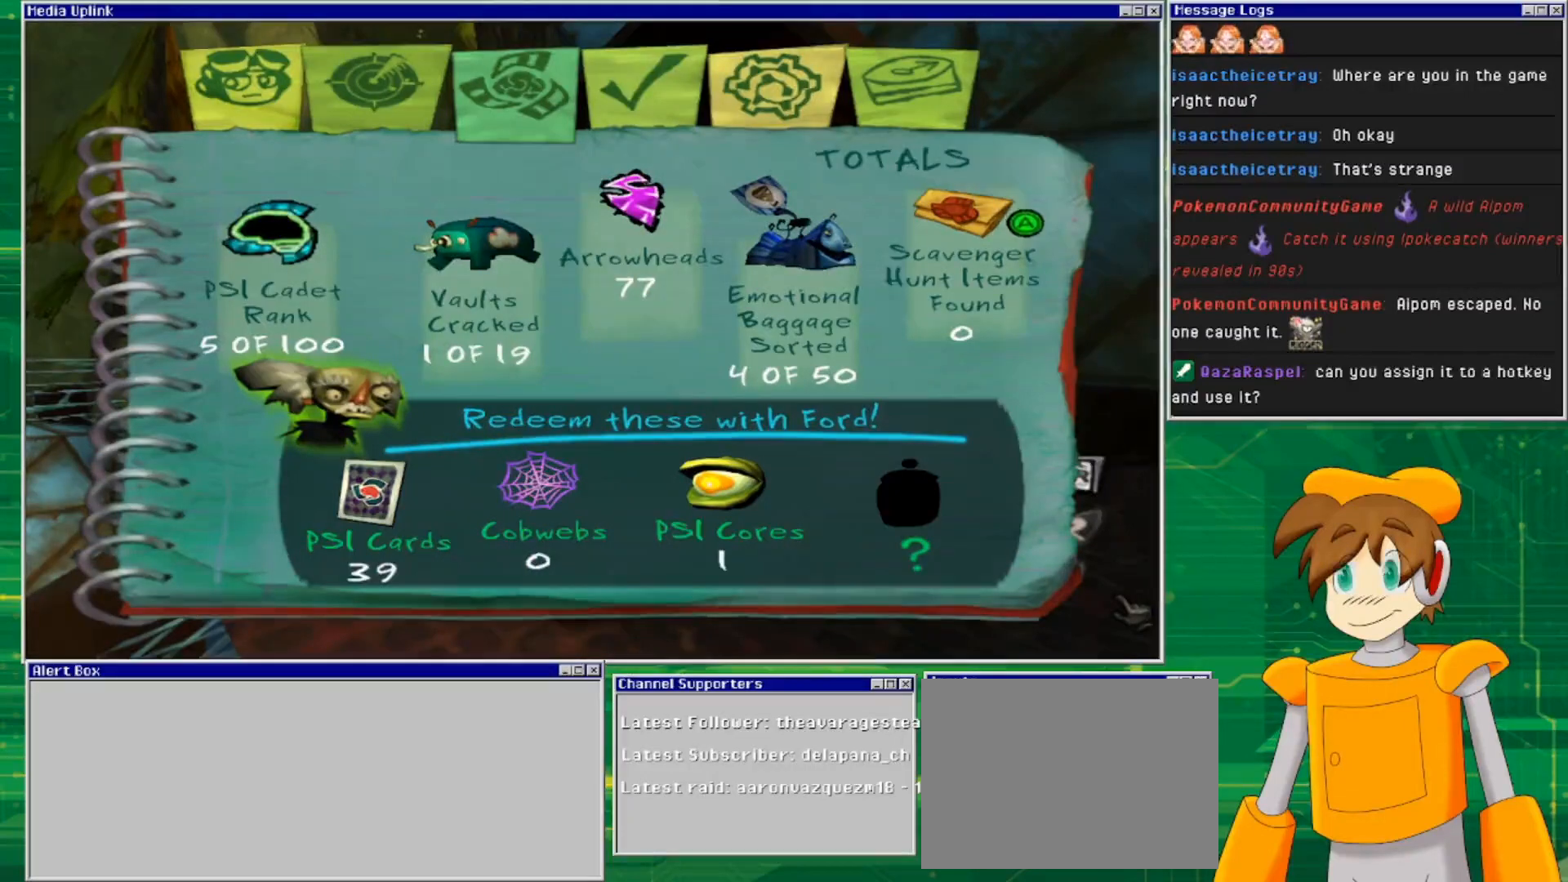
{"buttons": [], "left_stick": "center", "right_stick": "center", "events": []}